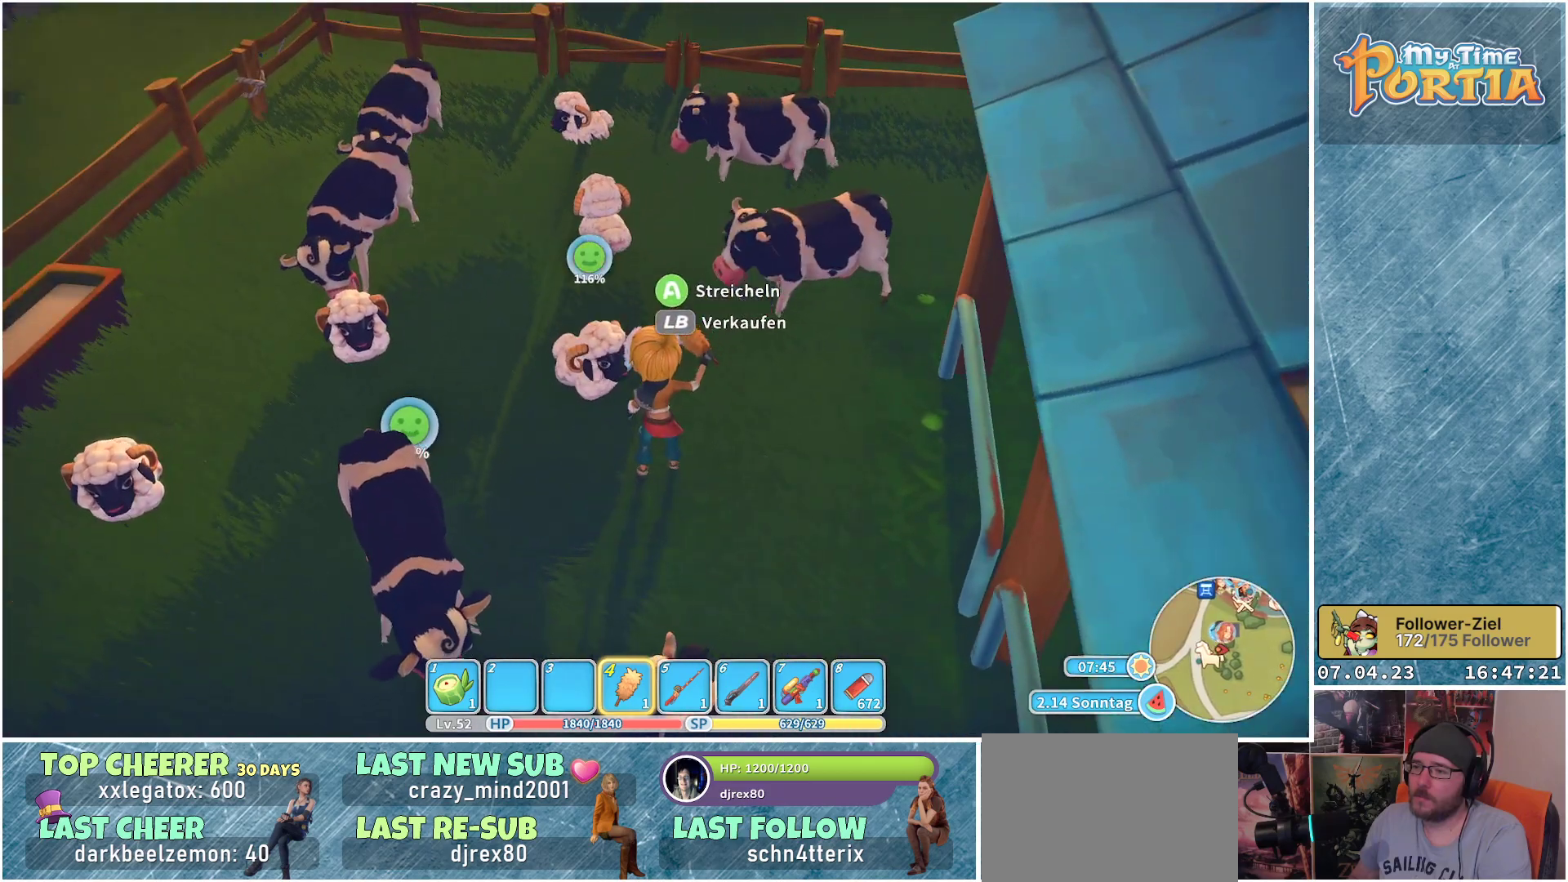
Gameplay with a controller (Xbox layout); each line is a JSON object with the inputs held at the frame after it. "events" lists button and stick changes between this image and that frame as [ms after this image, input, new state], when the widget could be followed in between. Not read: R3.
{"buttons": [], "left_stick": "center", "right_stick": "center", "events": []}
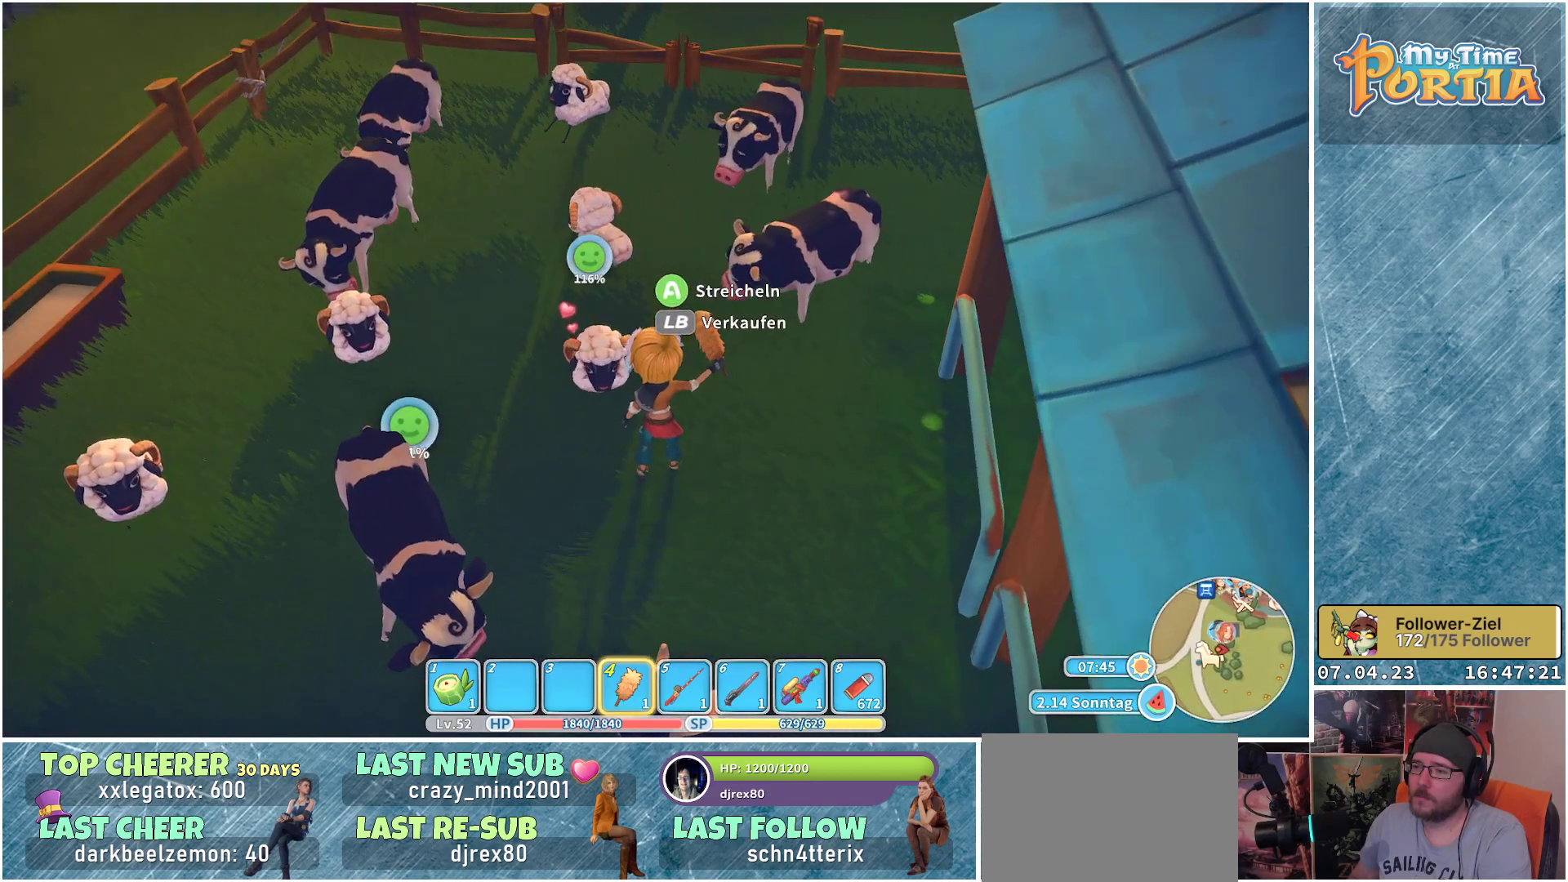
{"buttons": [], "left_stick": "center", "right_stick": "center", "events": []}
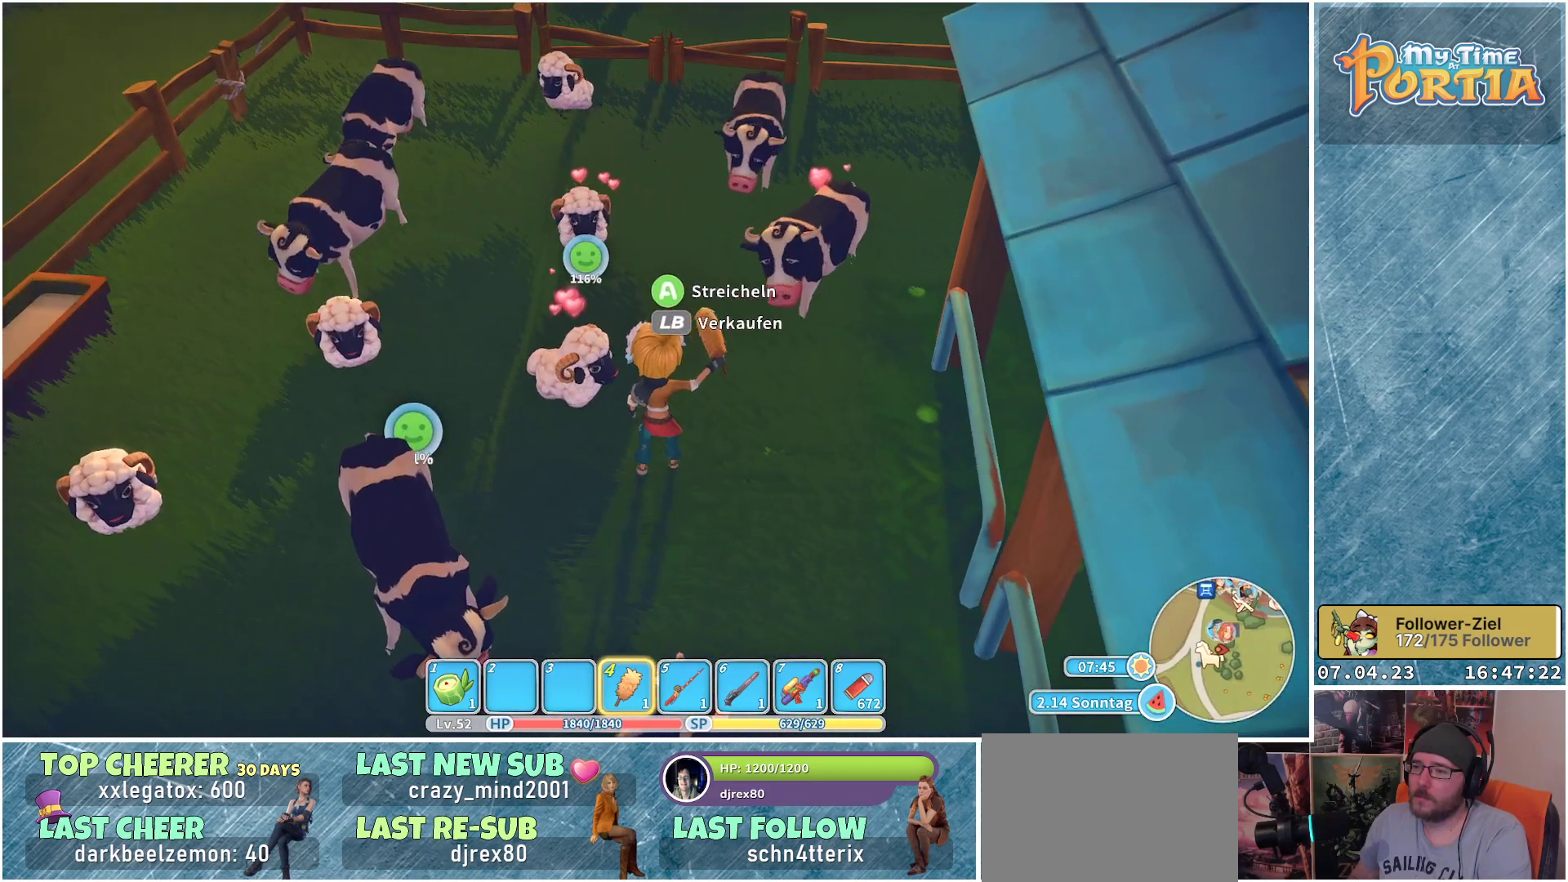
{"buttons": [], "left_stick": "up", "right_stick": "center", "events": [[317, "left_stick", "up"]]}
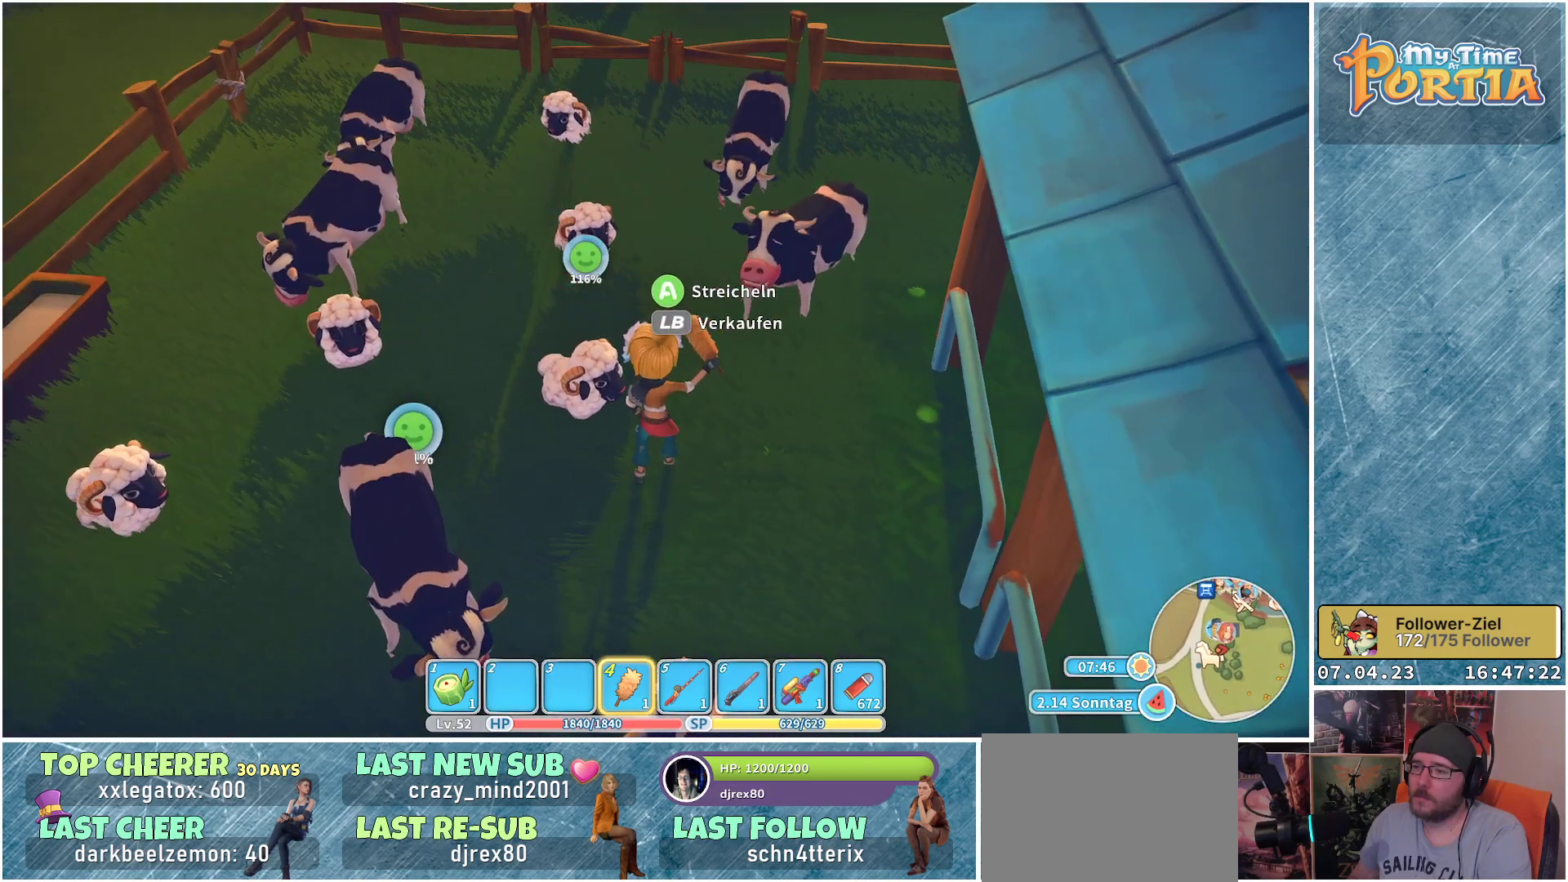
{"buttons": [], "left_stick": "up", "right_stick": "center", "events": []}
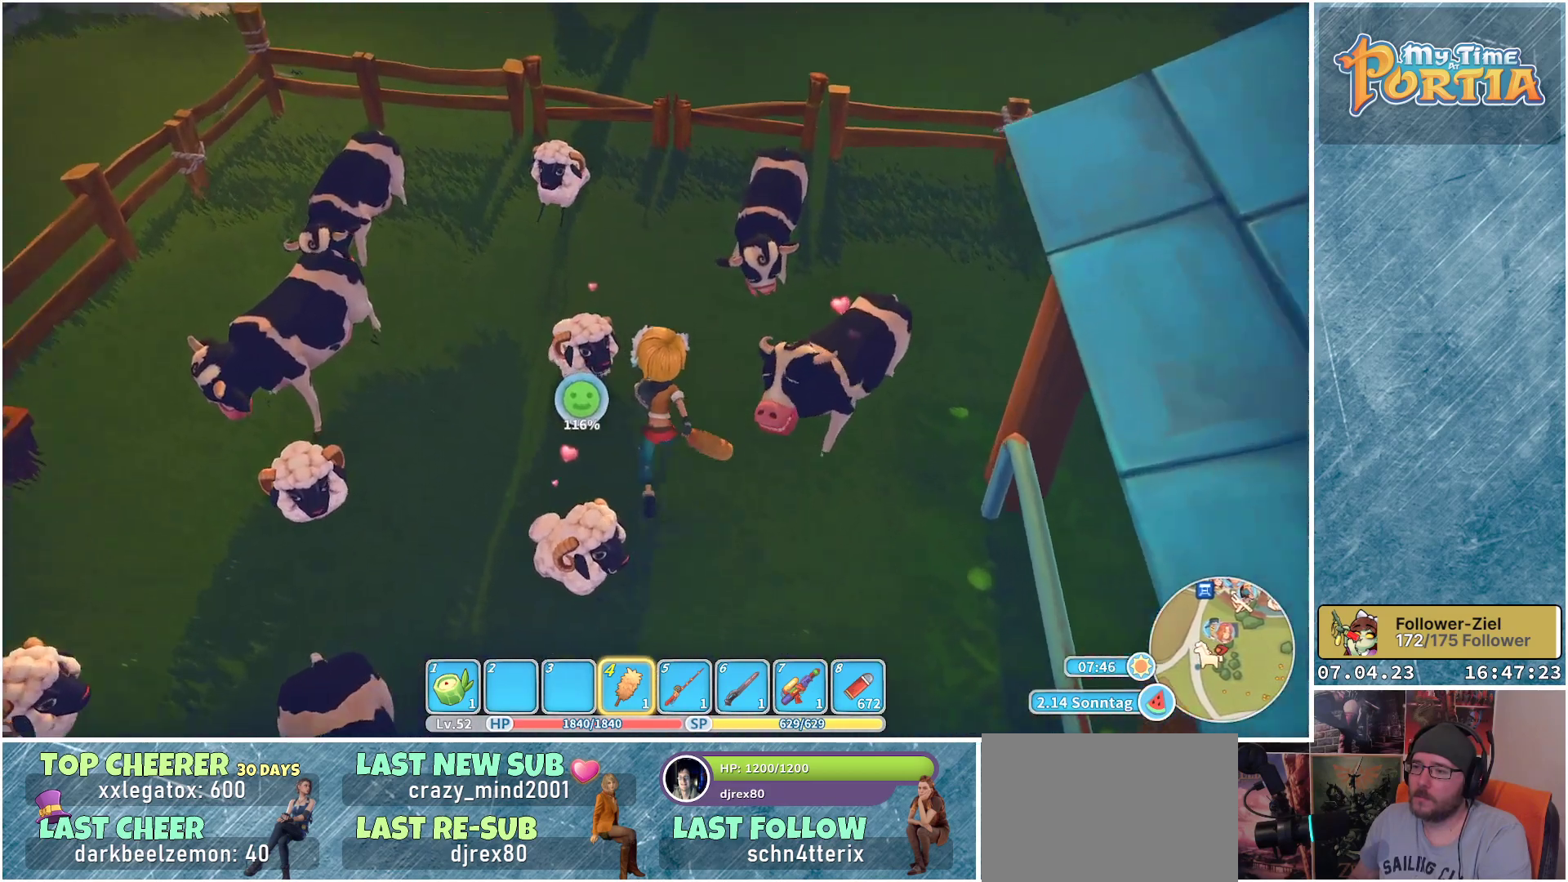
{"buttons": [], "left_stick": "center", "right_stick": "center", "events": [[150, "X", "down"], [283, "X", "up"], [417, "left_stick", "center"]]}
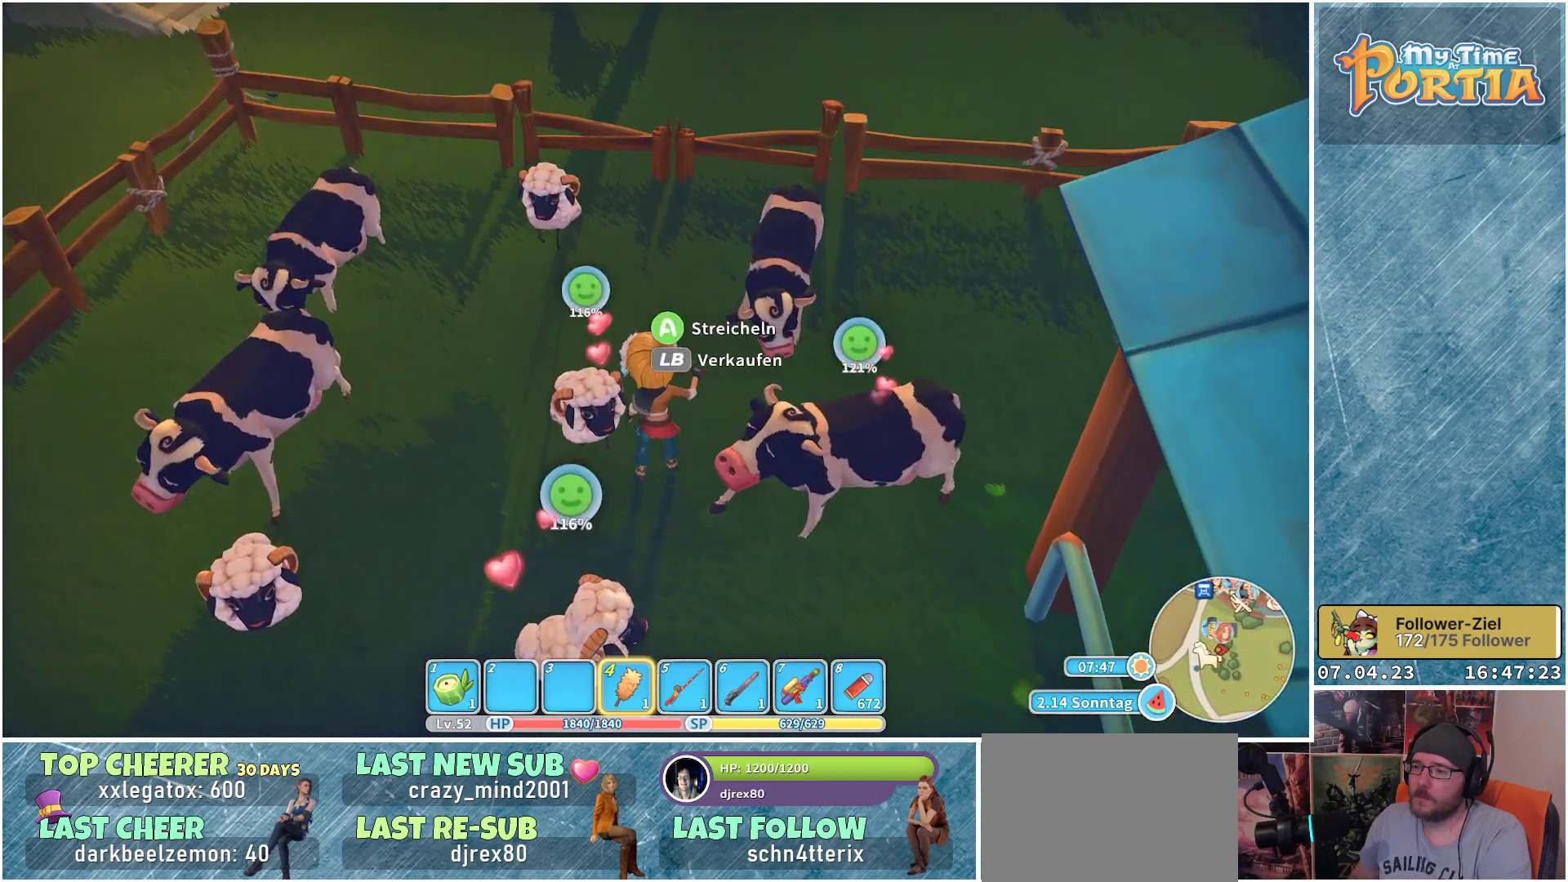
{"buttons": [], "left_stick": "center", "right_stick": "center", "events": []}
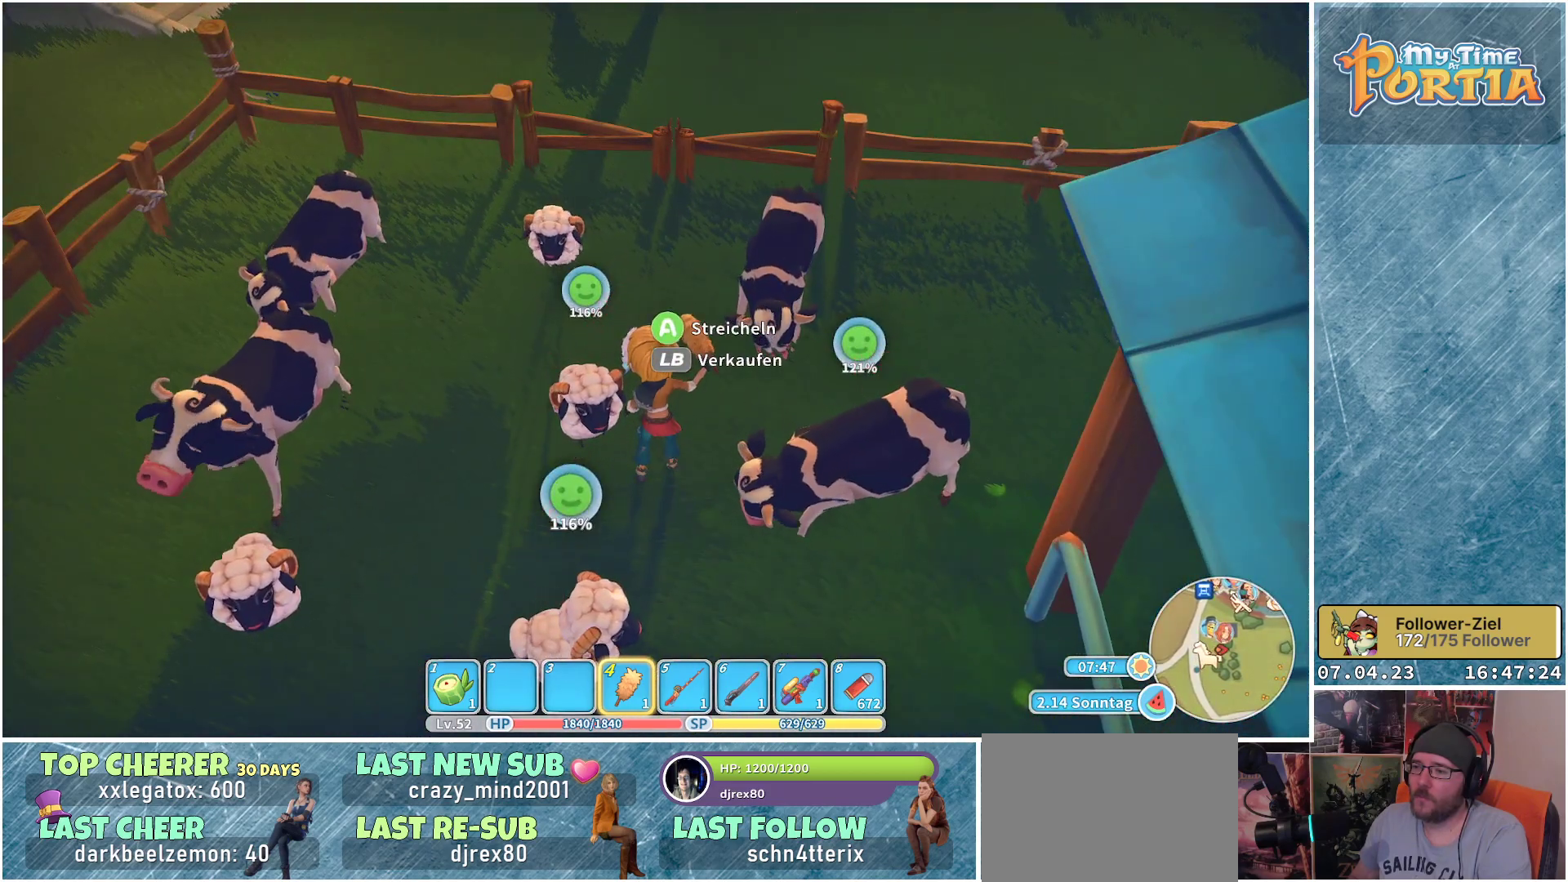
{"buttons": [], "left_stick": "center", "right_stick": "center", "events": []}
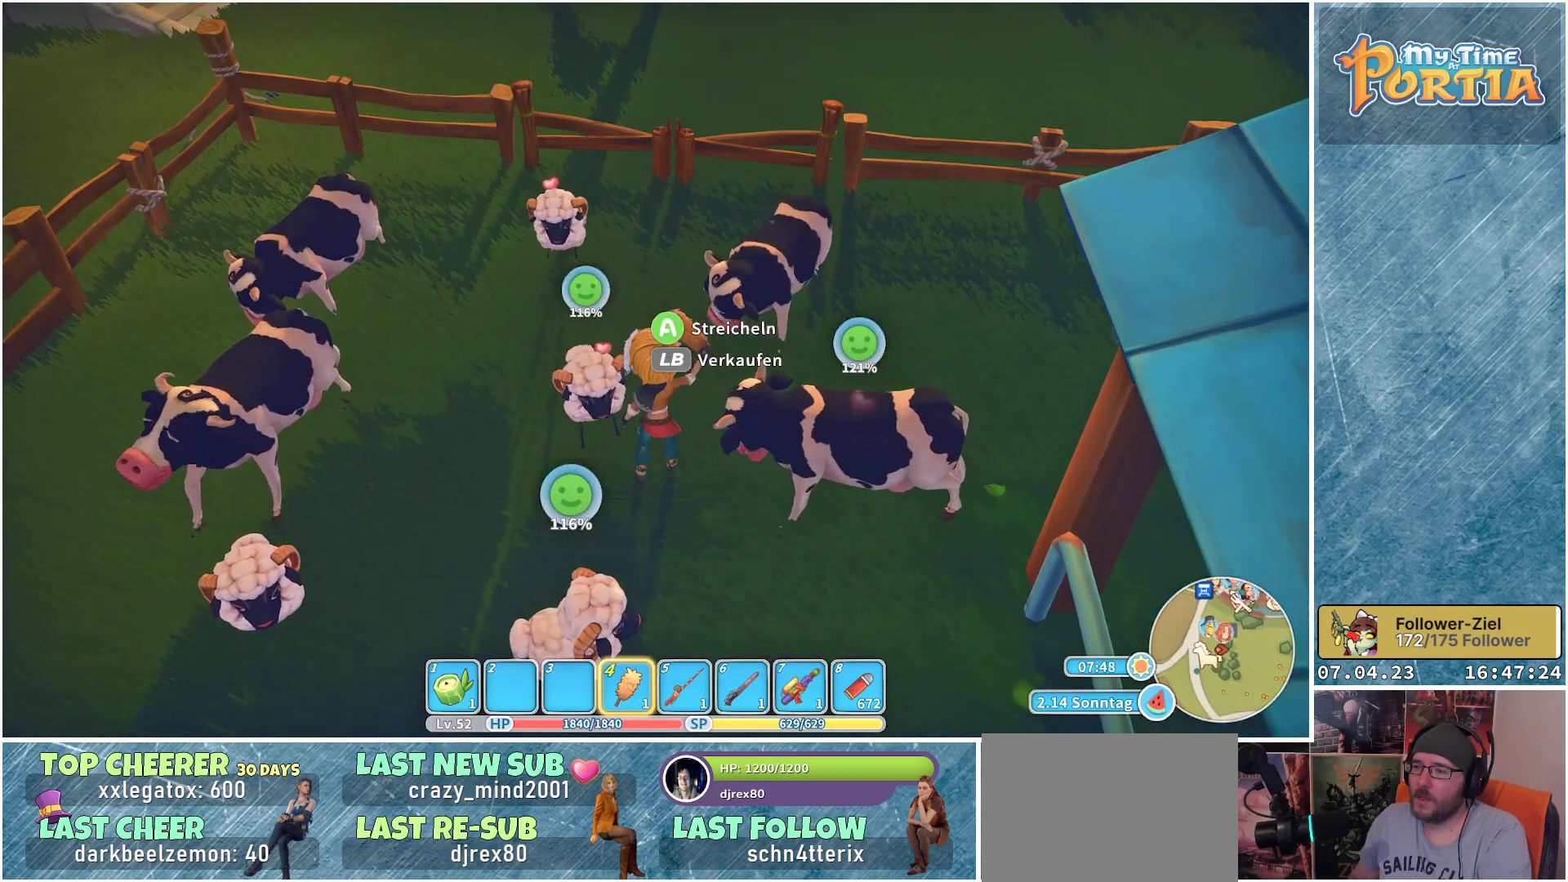
{"buttons": [], "left_stick": "up-right", "right_stick": "left", "events": [[267, "left_stick", "up-right"], [367, "right_stick", "left"]]}
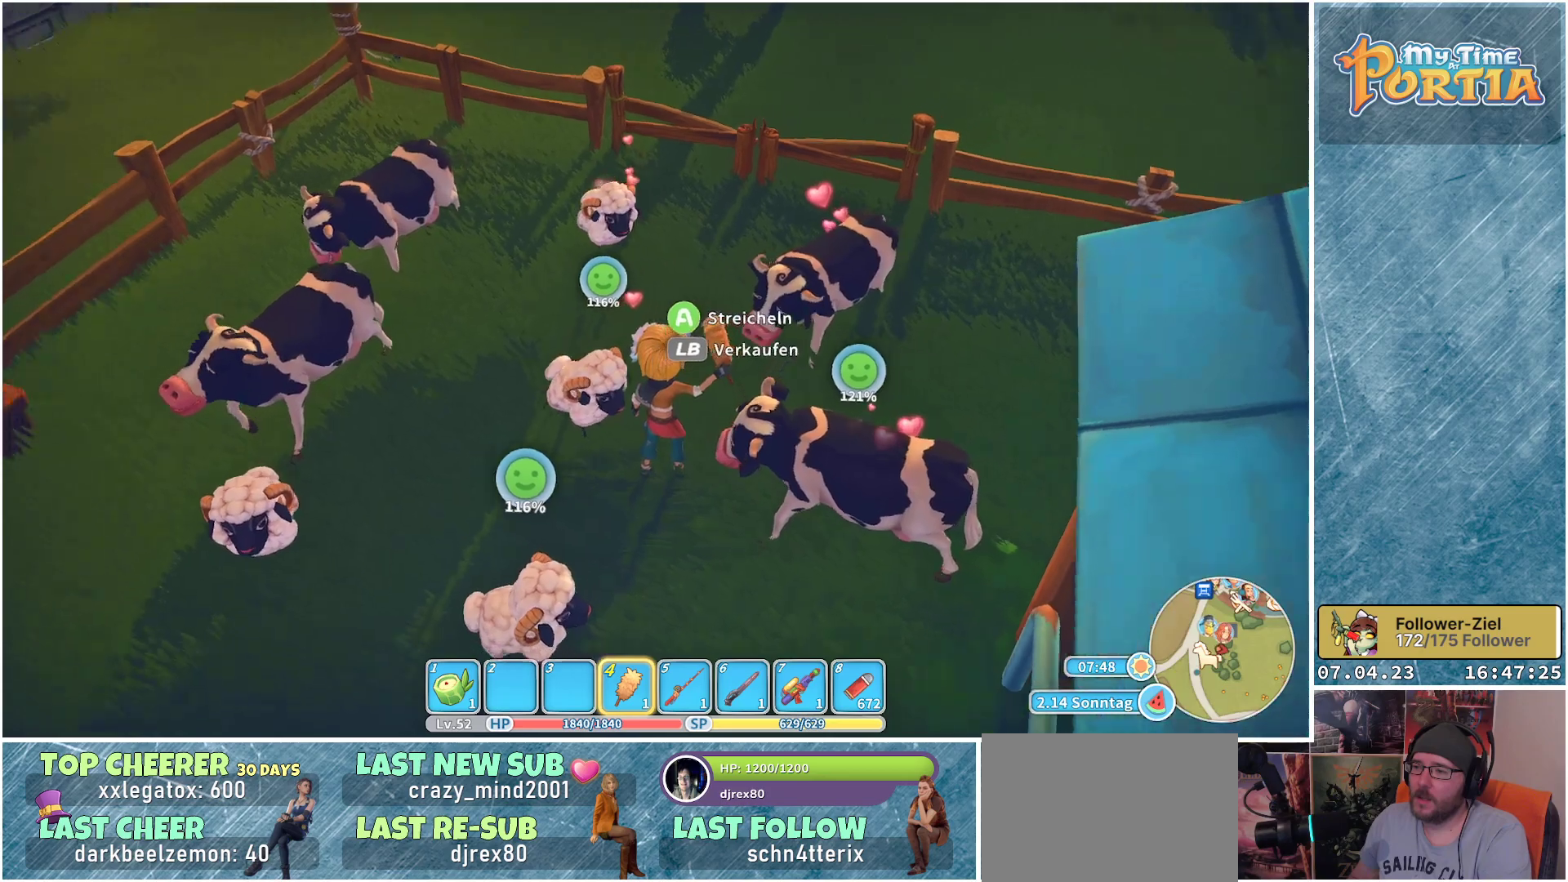
{"buttons": [], "left_stick": "up-right", "right_stick": "left", "events": []}
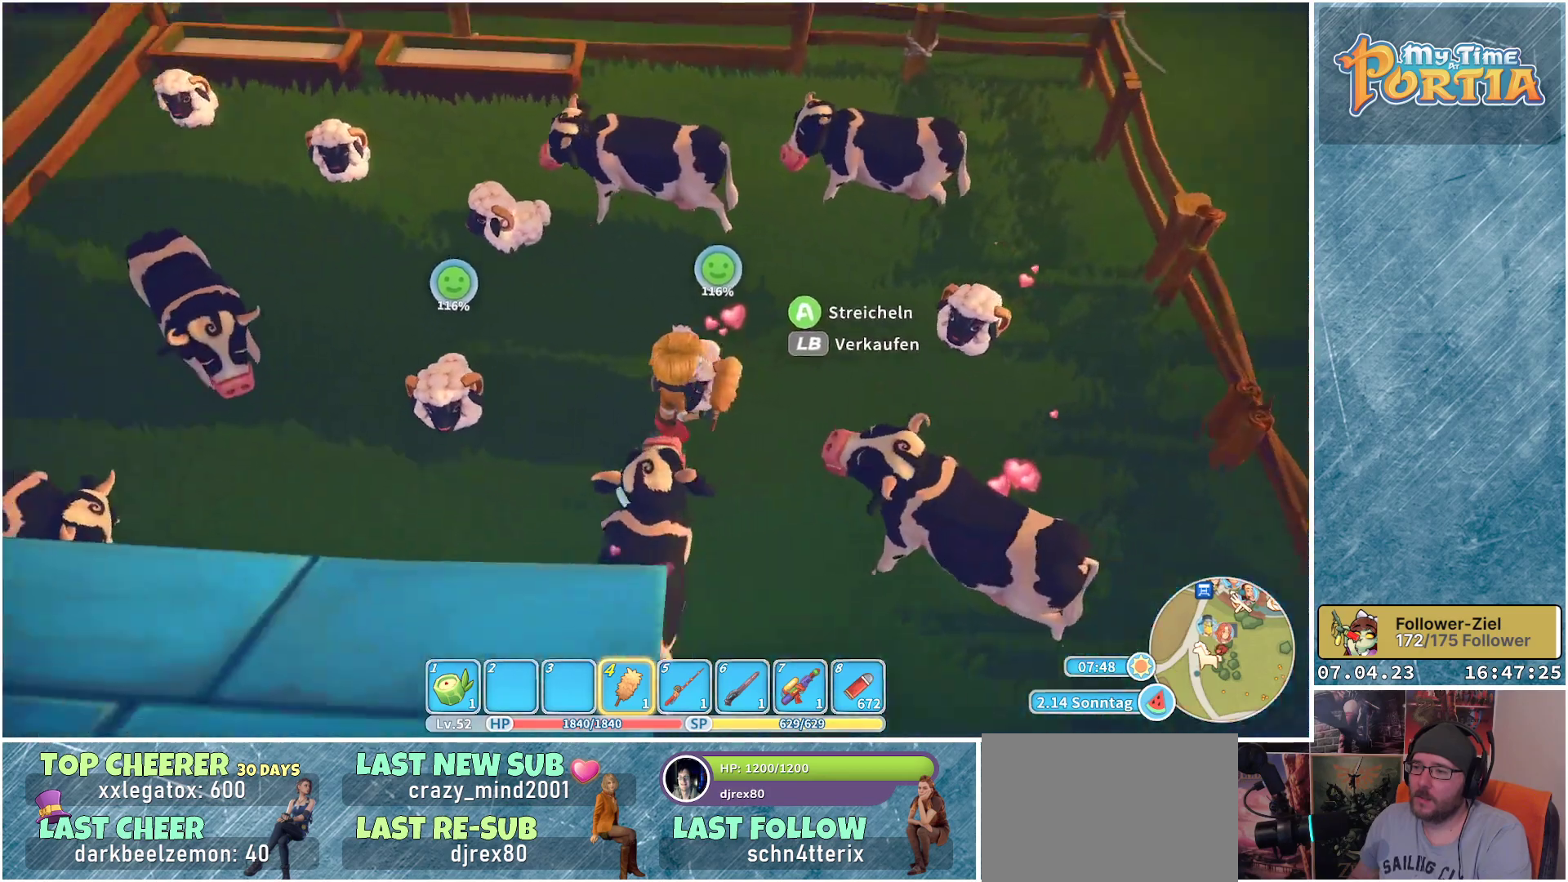
{"buttons": [], "left_stick": "up-right", "right_stick": "center", "events": [[17, "left_stick", "right"], [83, "right_stick", "center"], [500, "left_stick", "up-right"]]}
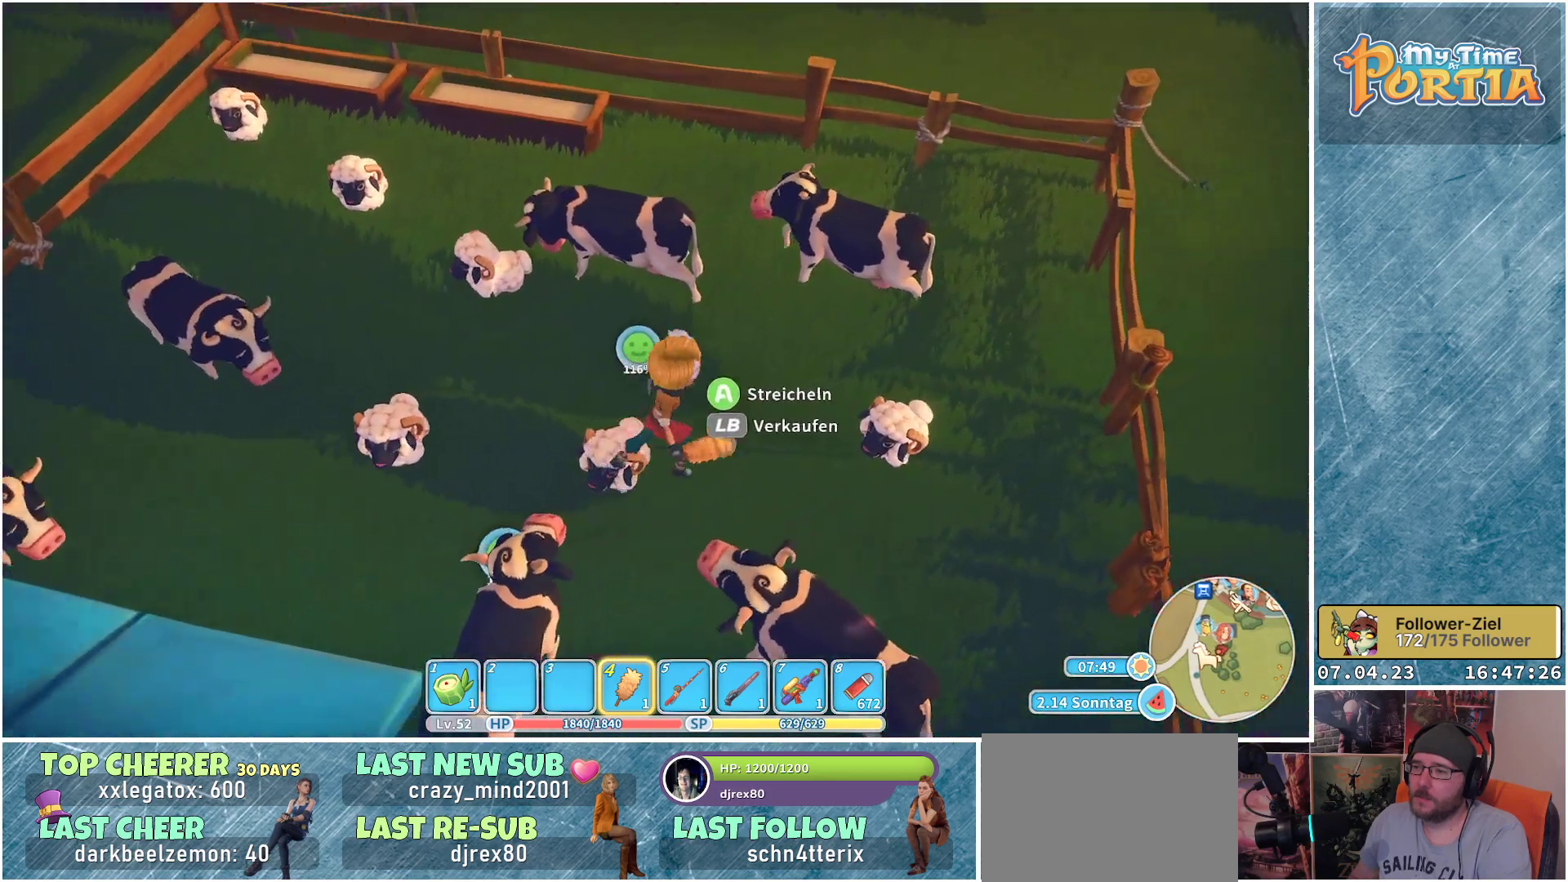
{"buttons": [], "left_stick": "center", "right_stick": "center", "events": [[100, "left_stick", "up"], [200, "X", "down"], [283, "X", "up"], [333, "left_stick", "center"]]}
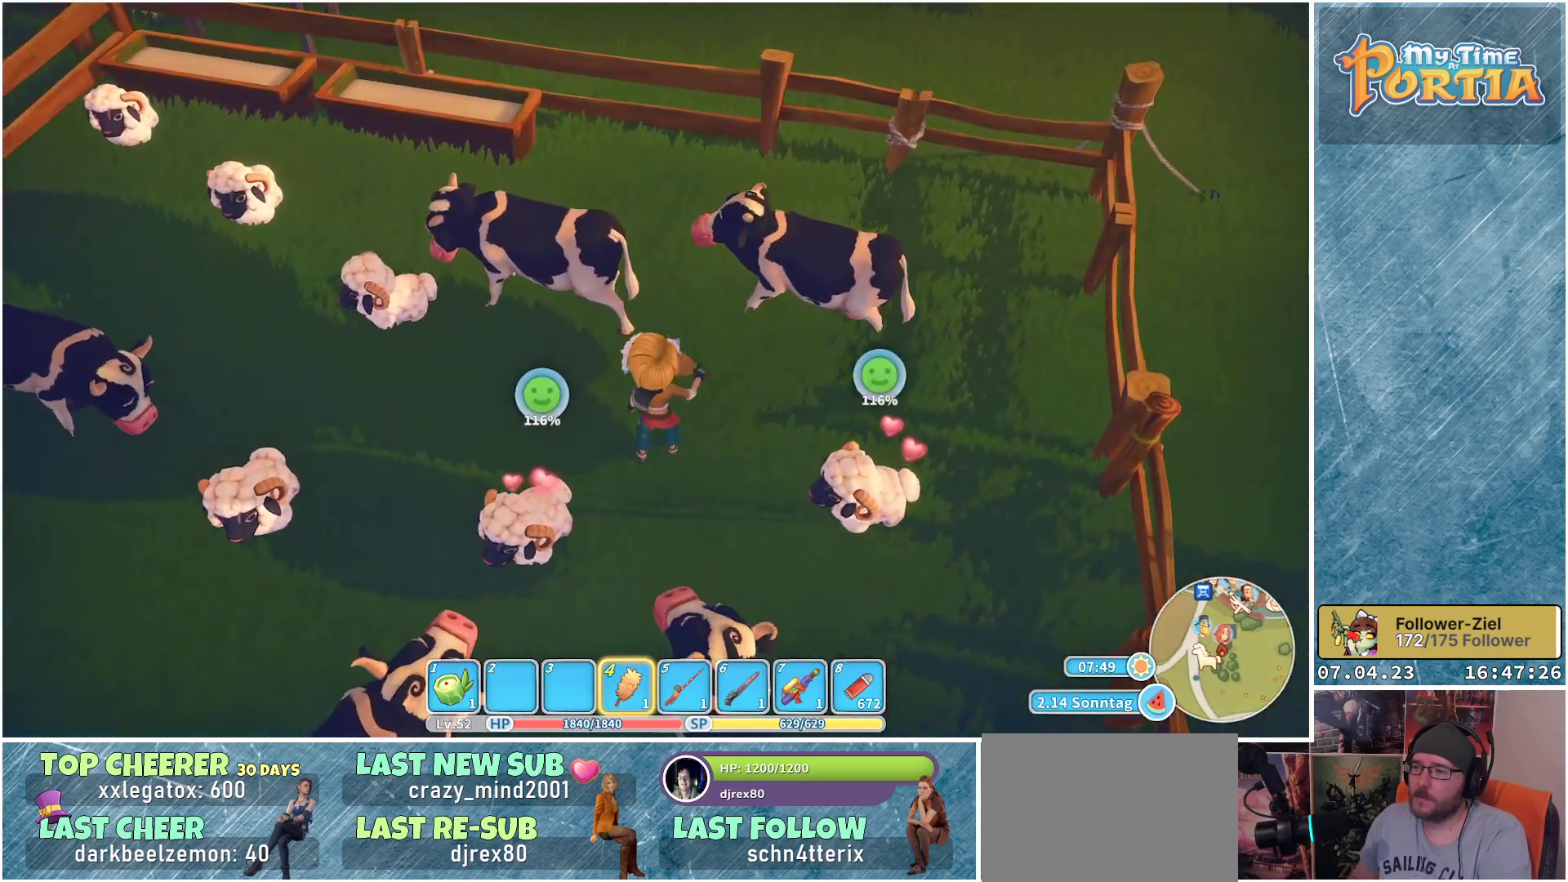
{"buttons": [], "left_stick": "center", "right_stick": "center", "events": [[200, "right_stick", "up-left"], [383, "right_stick", "center"]]}
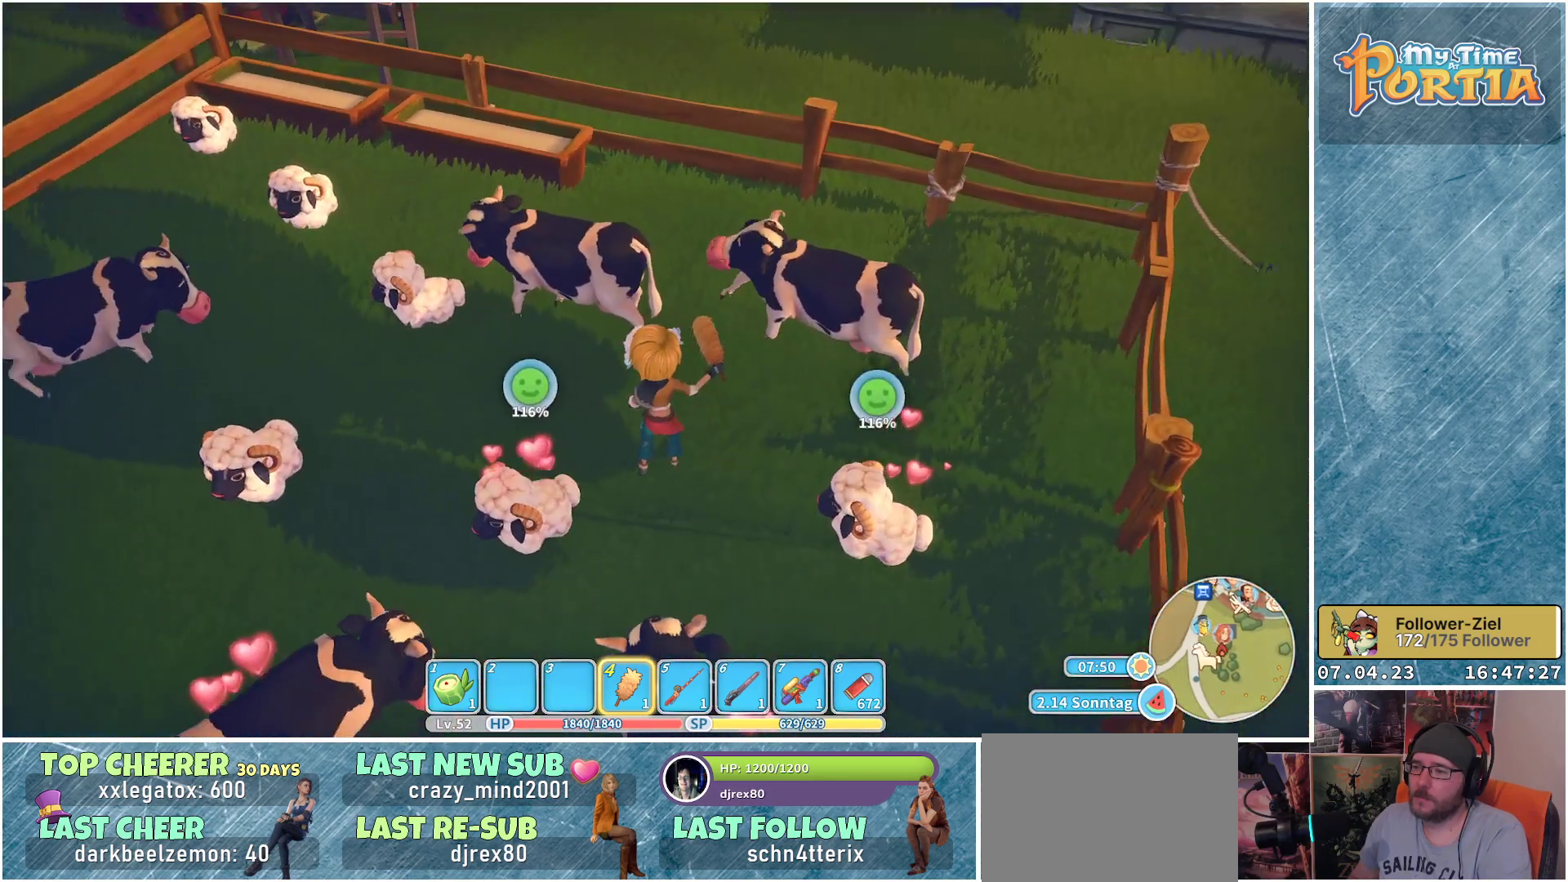
{"buttons": [], "left_stick": "center", "right_stick": "center", "events": []}
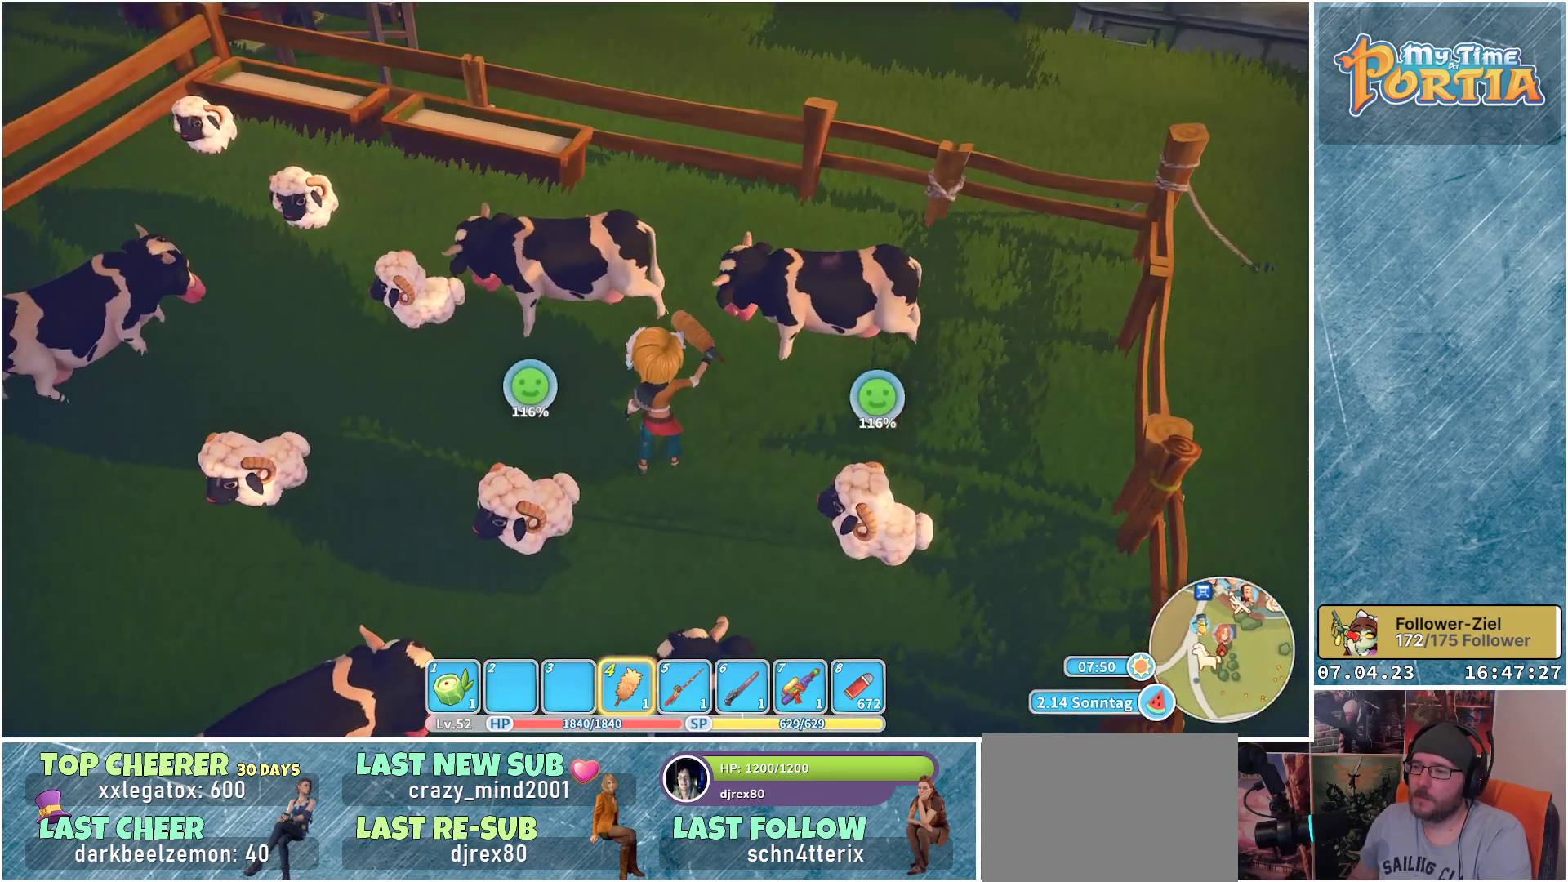
{"buttons": [], "left_stick": "center", "right_stick": "center", "events": [[167, "right_stick", "left"], [217, "right_stick", "up-left"], [433, "right_stick", "center"]]}
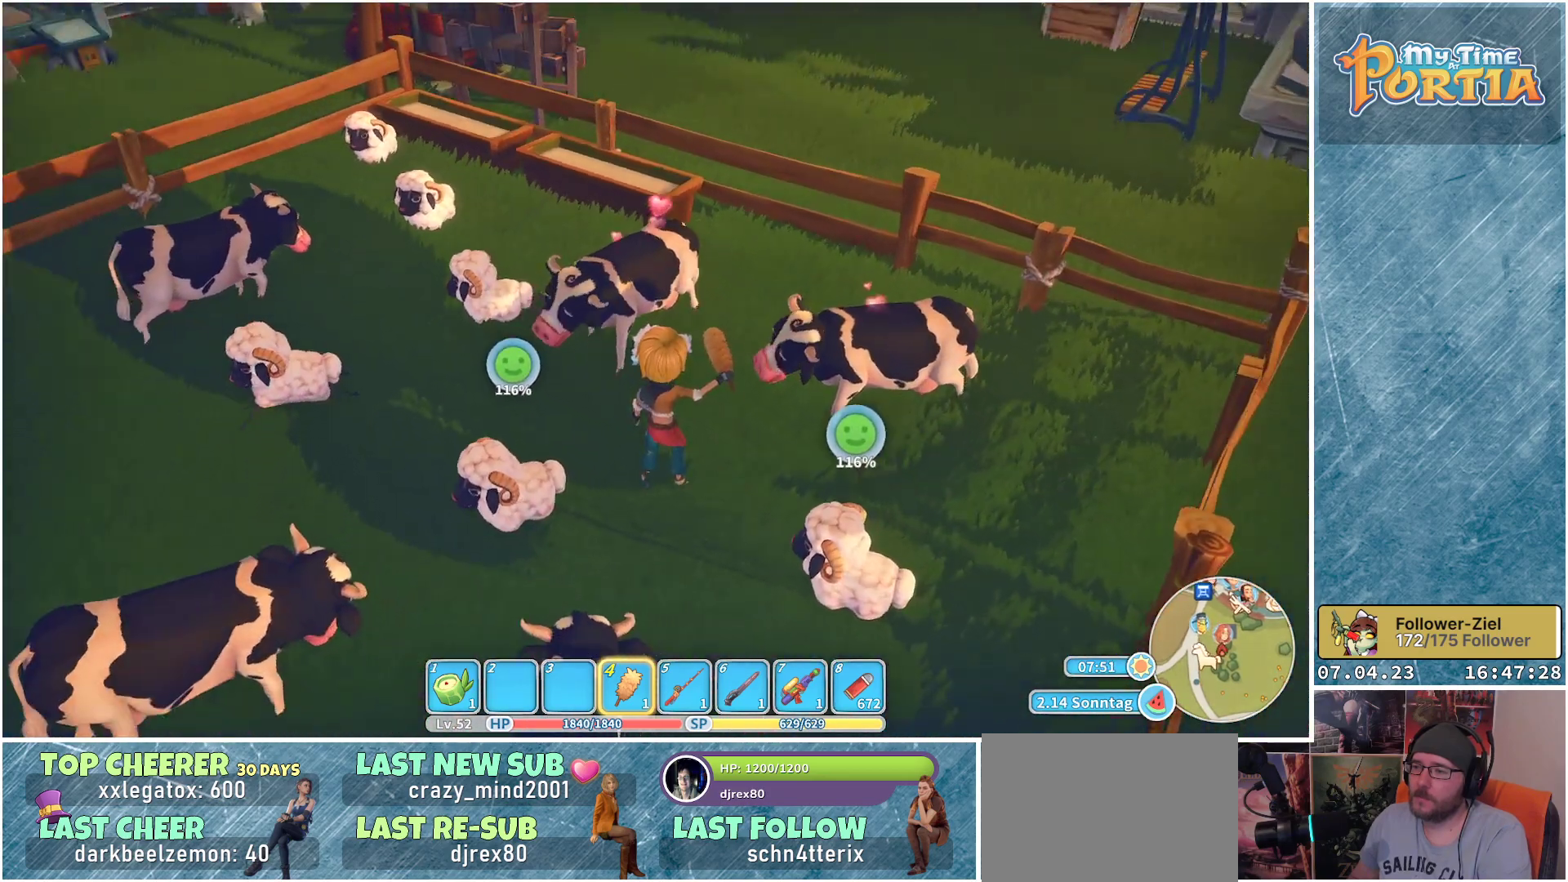
{"buttons": [], "left_stick": "center", "right_stick": "left", "events": [[333, "right_stick", "left"]]}
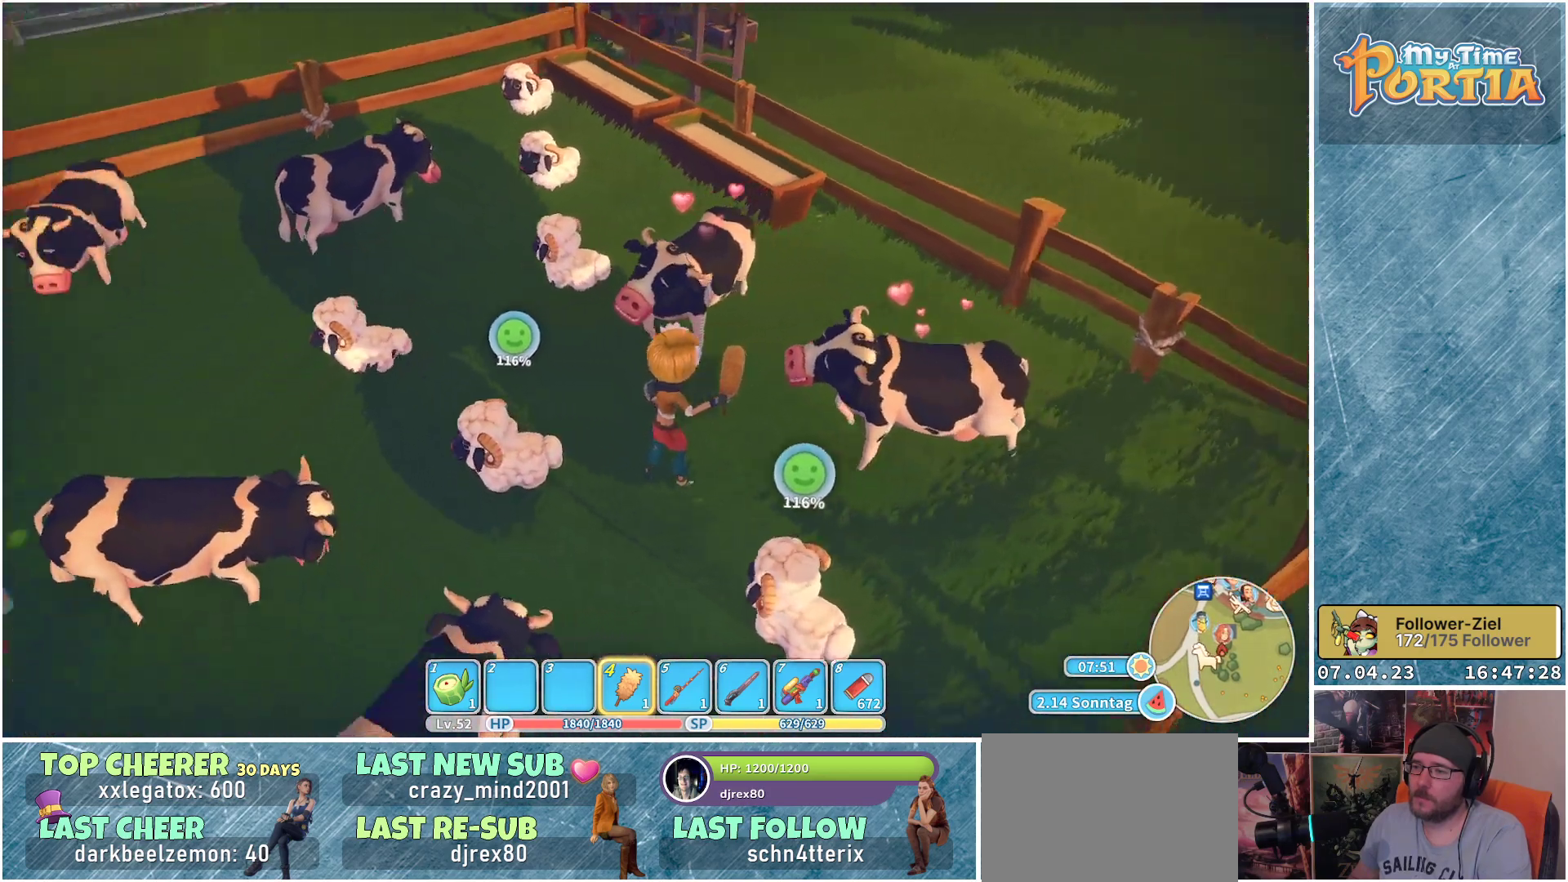
{"buttons": [], "left_stick": "up-left", "right_stick": "center", "events": [[83, "right_stick", "center"], [200, "left_stick", "left"], [267, "left_stick", "up-left"]]}
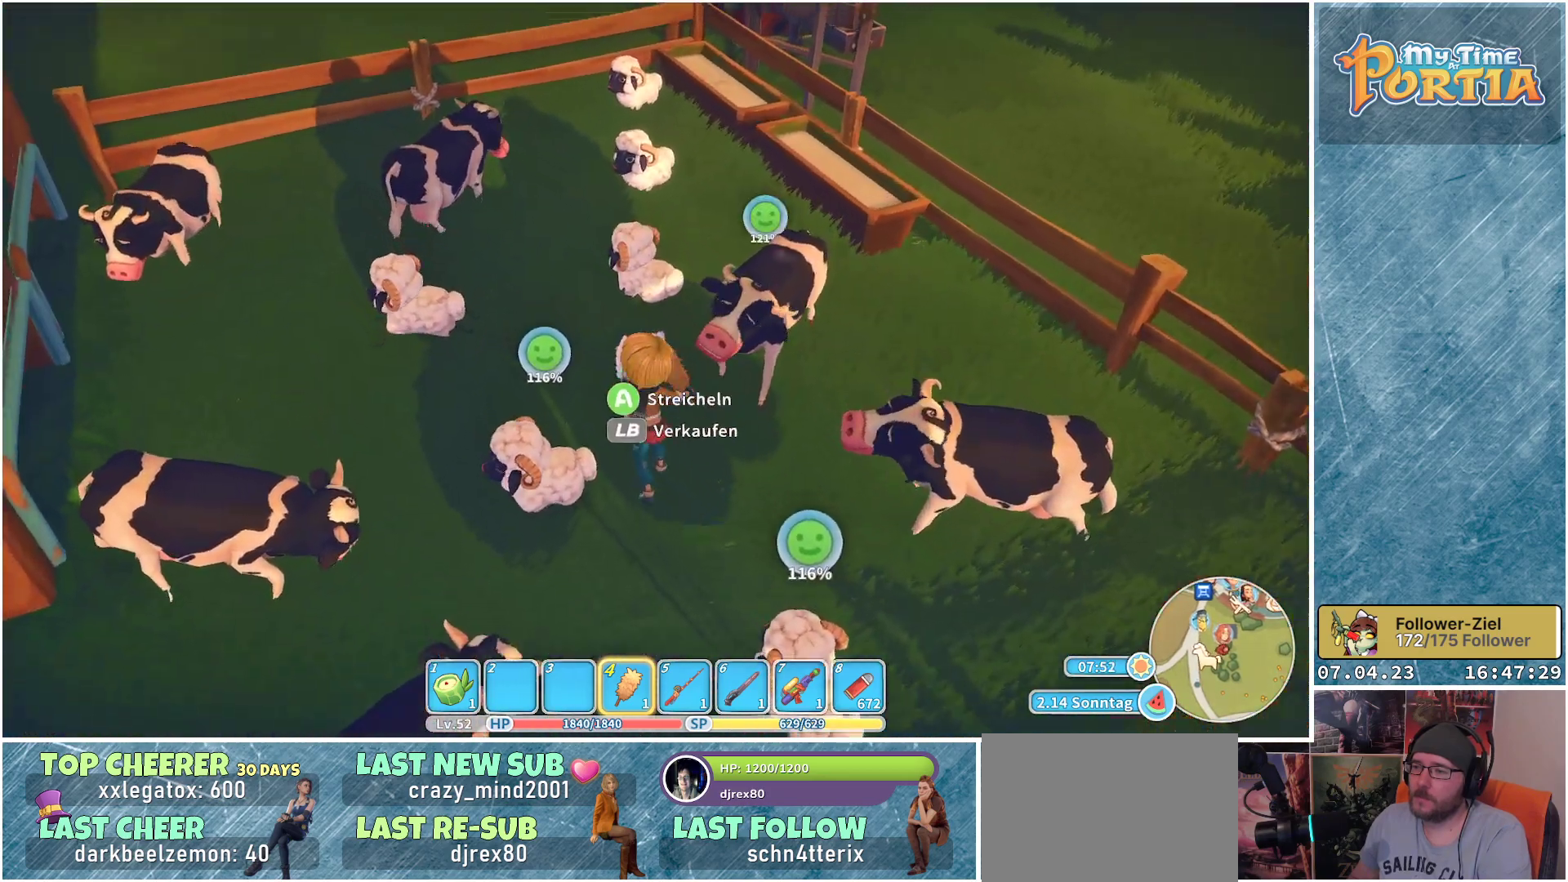
{"buttons": [], "left_stick": "center", "right_stick": "center", "events": [[33, "left_stick", "up"], [150, "X", "down"], [267, "X", "up"], [333, "left_stick", "center"]]}
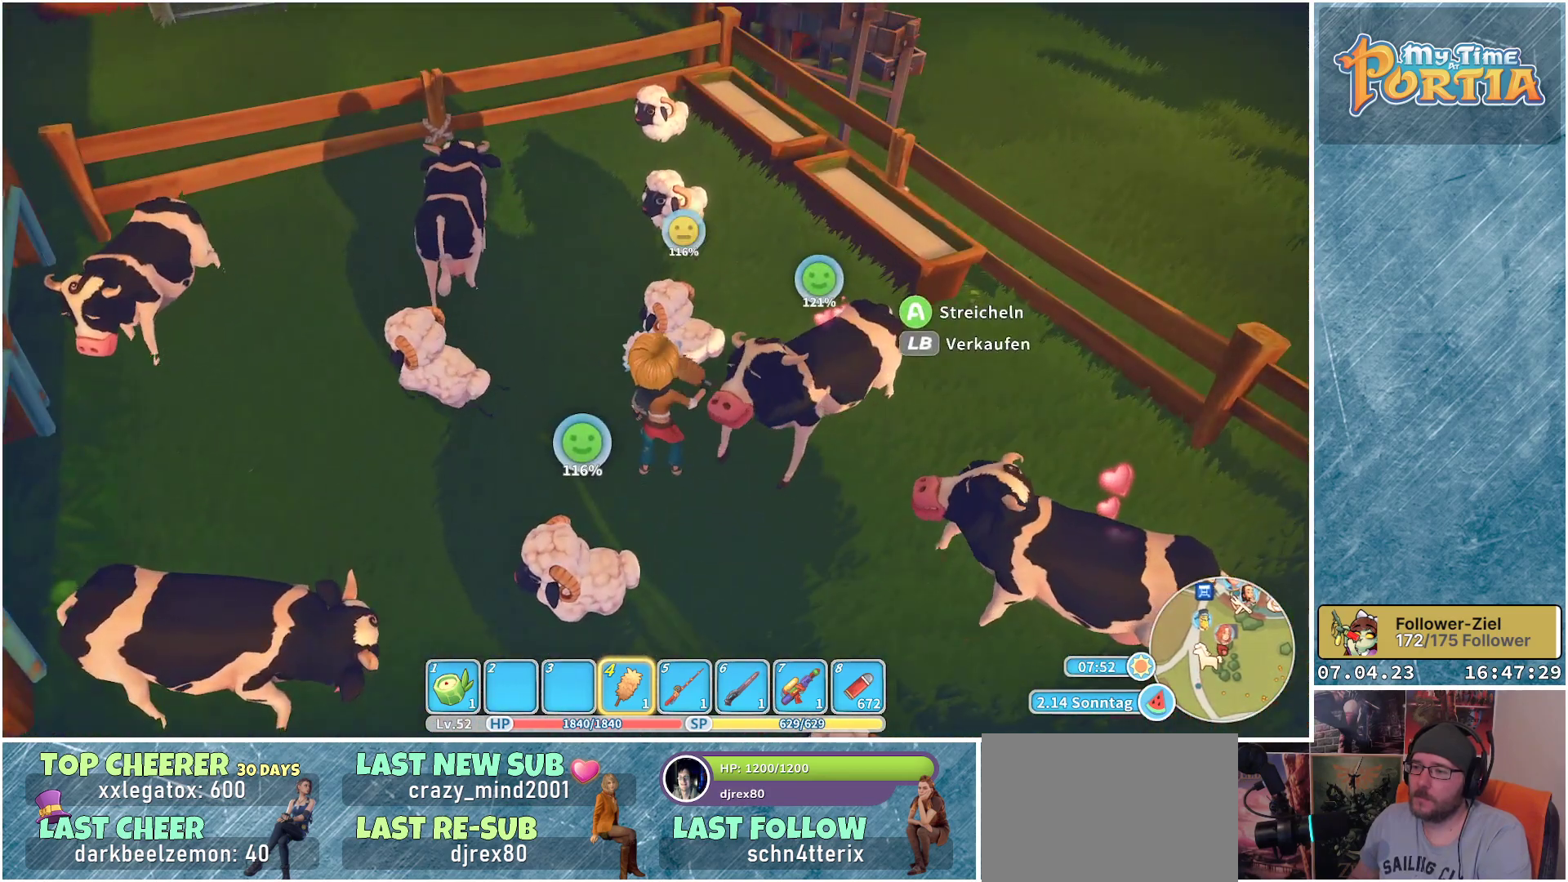
{"buttons": [], "left_stick": "center", "right_stick": "center", "events": []}
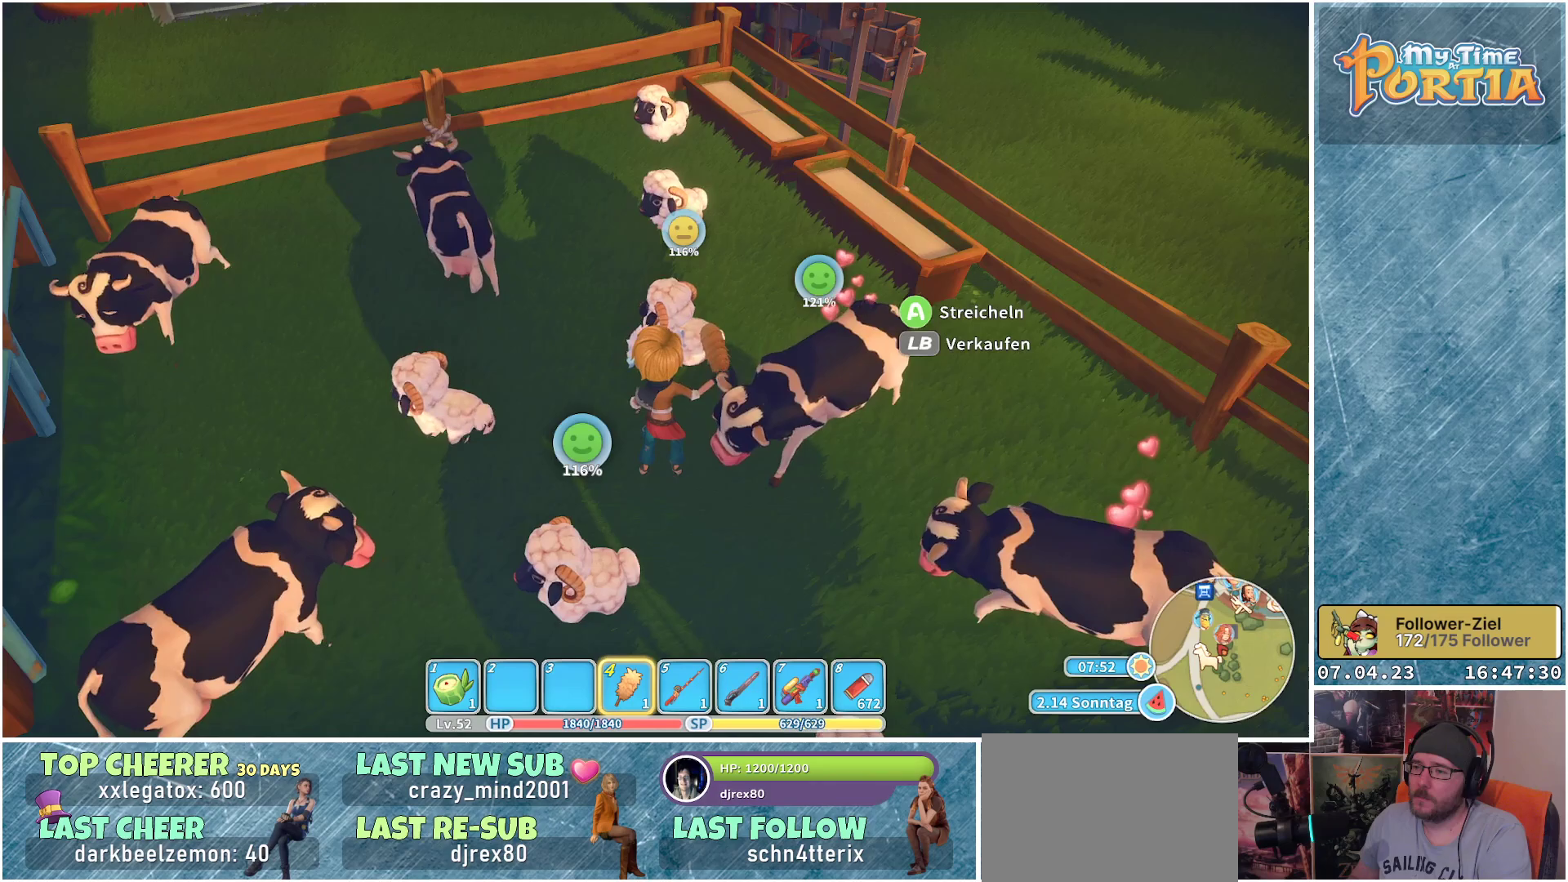
{"buttons": [], "left_stick": "center", "right_stick": "center", "events": []}
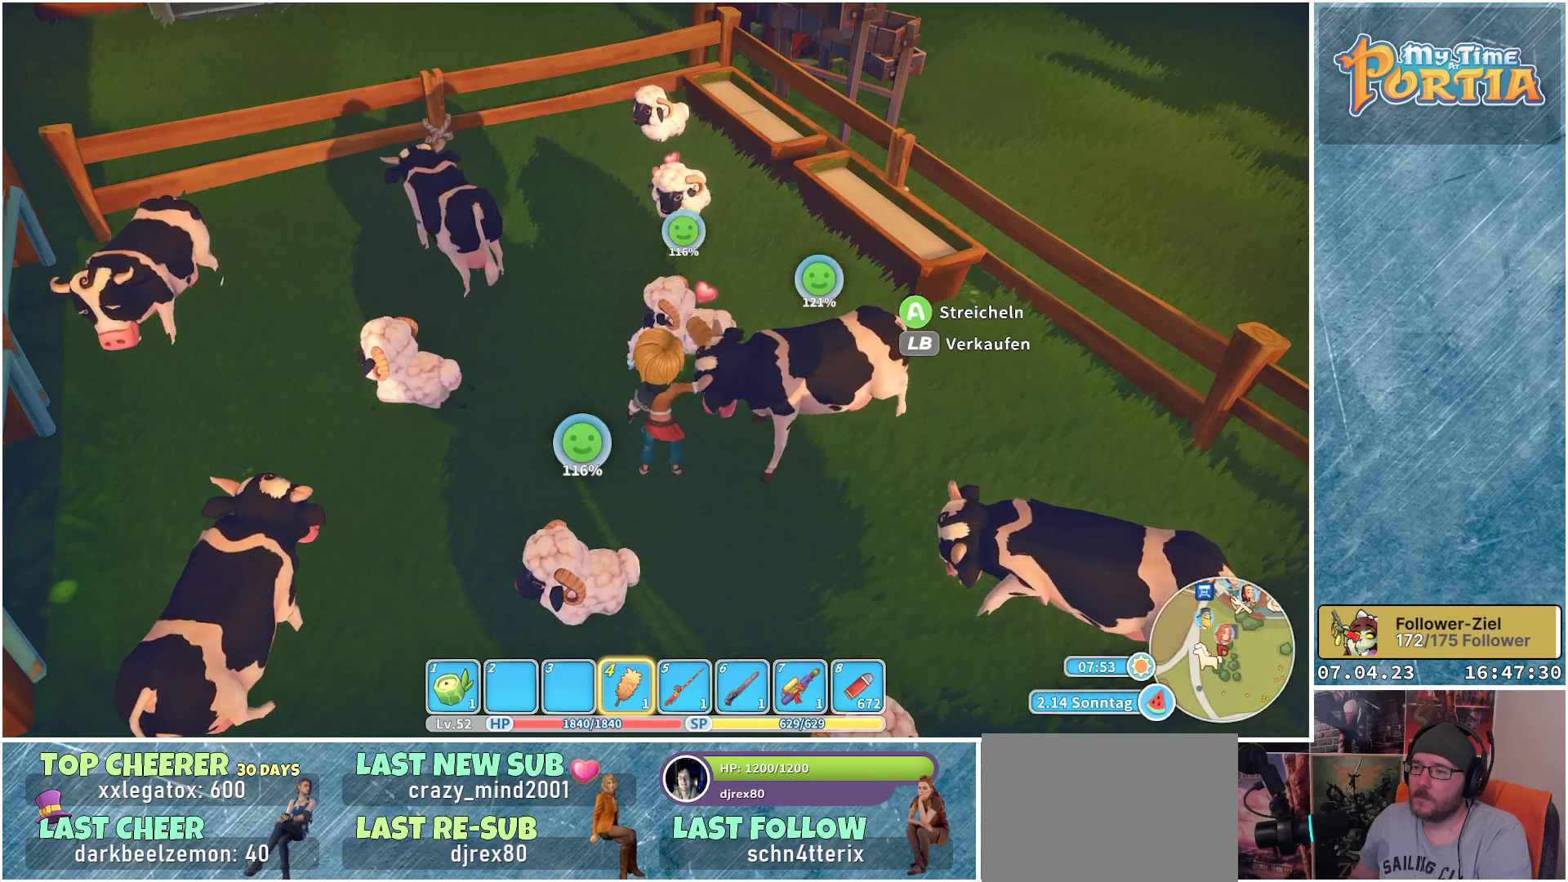
{"buttons": [], "left_stick": "up-left", "right_stick": "center", "events": [[183, "left_stick", "up-left"]]}
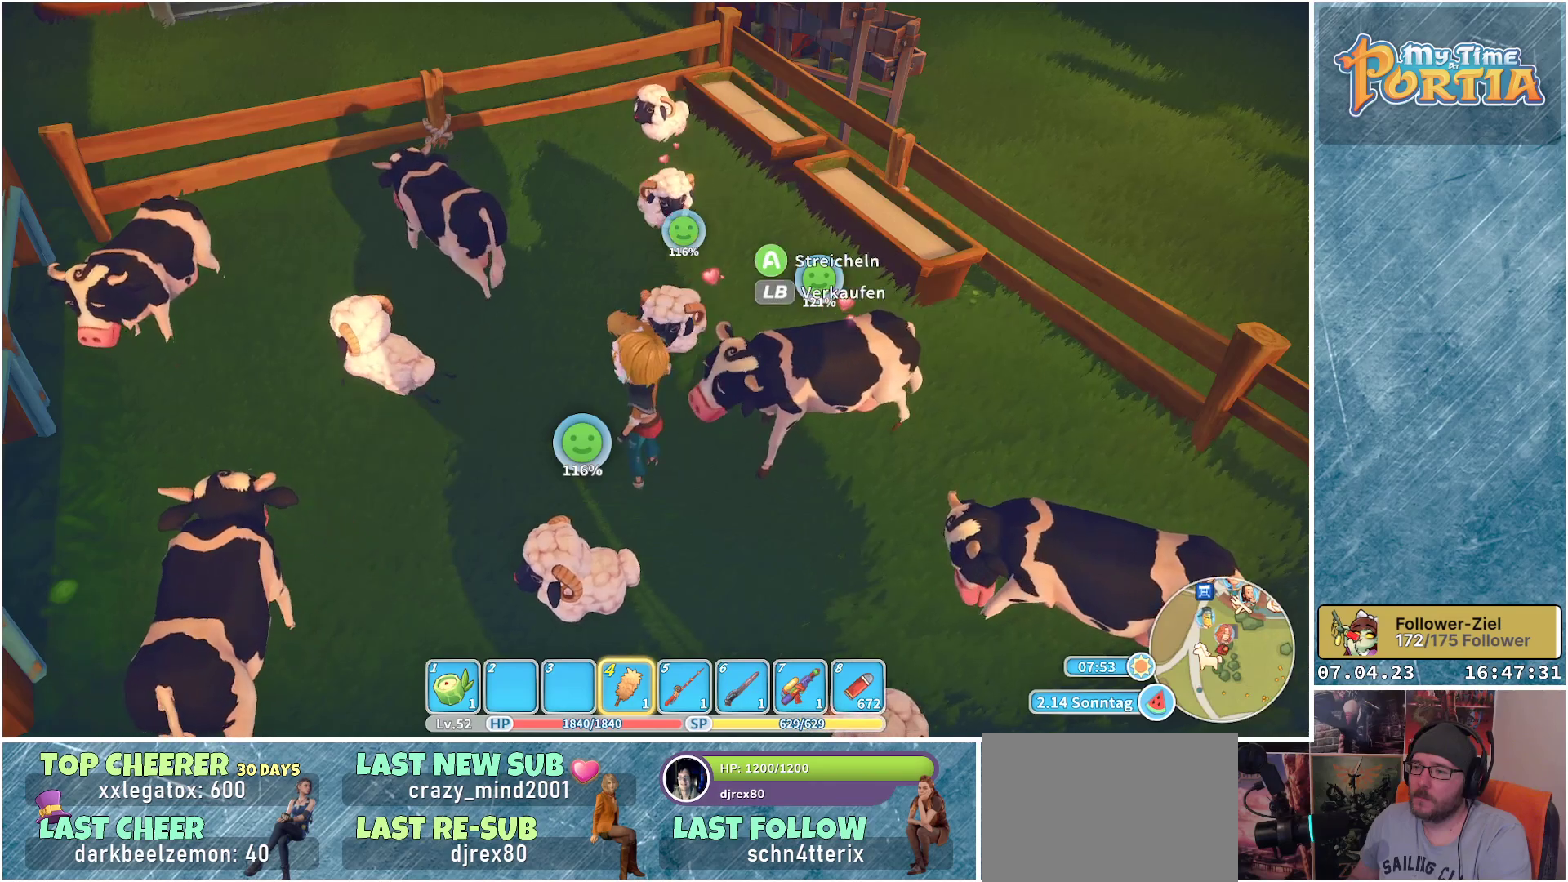
{"buttons": [], "left_stick": "up", "right_stick": "up-left", "events": [[200, "right_stick", "up"], [233, "left_stick", "up"], [333, "right_stick", "up-left"]]}
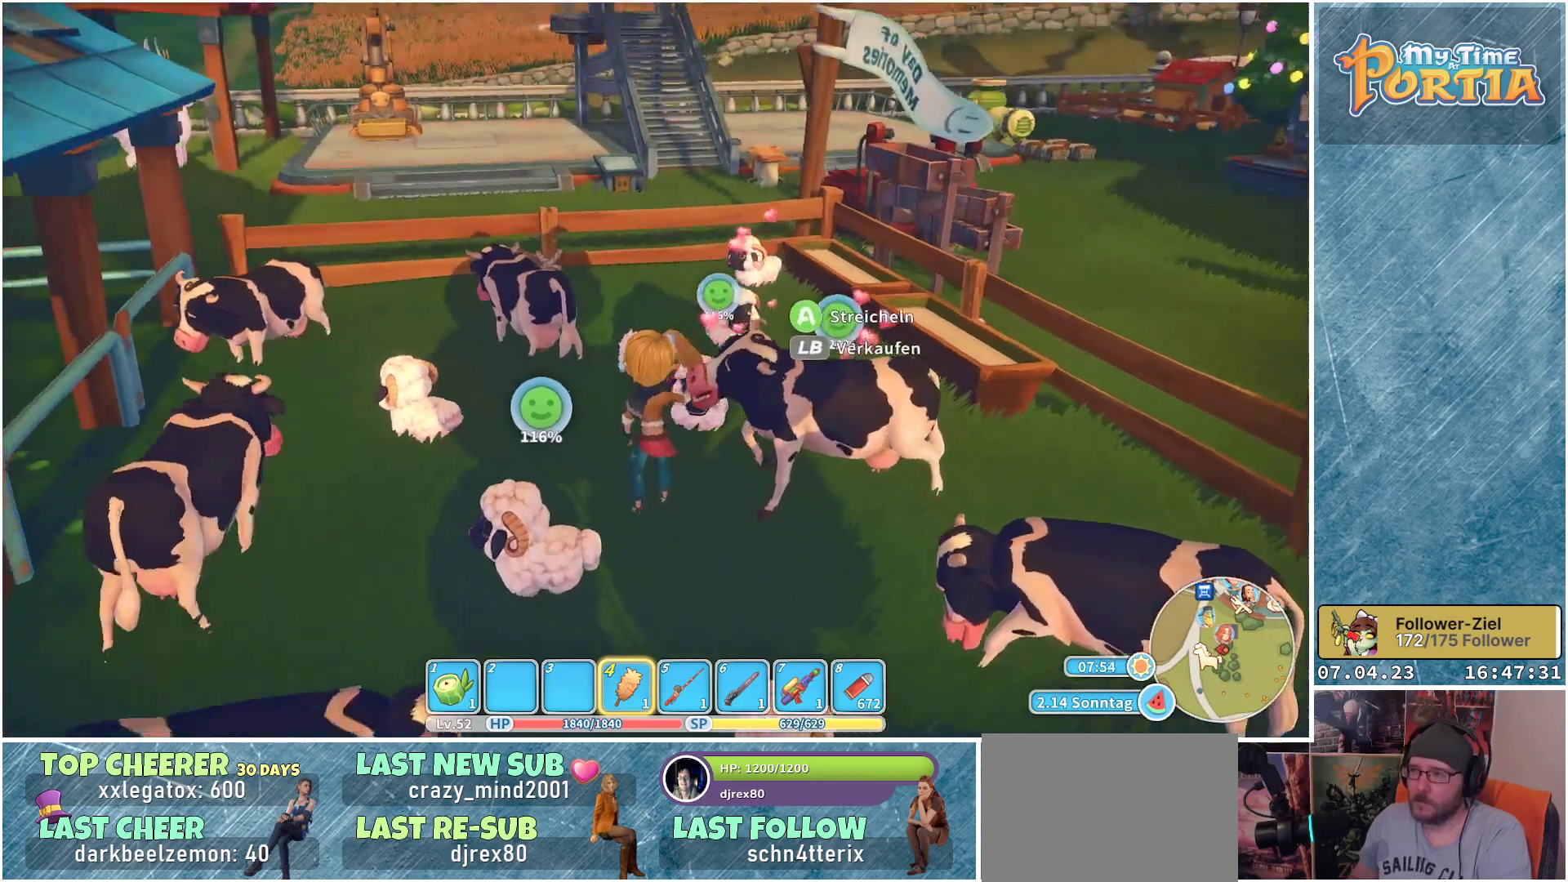
{"buttons": ["R1"], "left_stick": "up", "right_stick": "center", "events": [[50, "right_stick", "center"], [183, "R1", "down"]]}
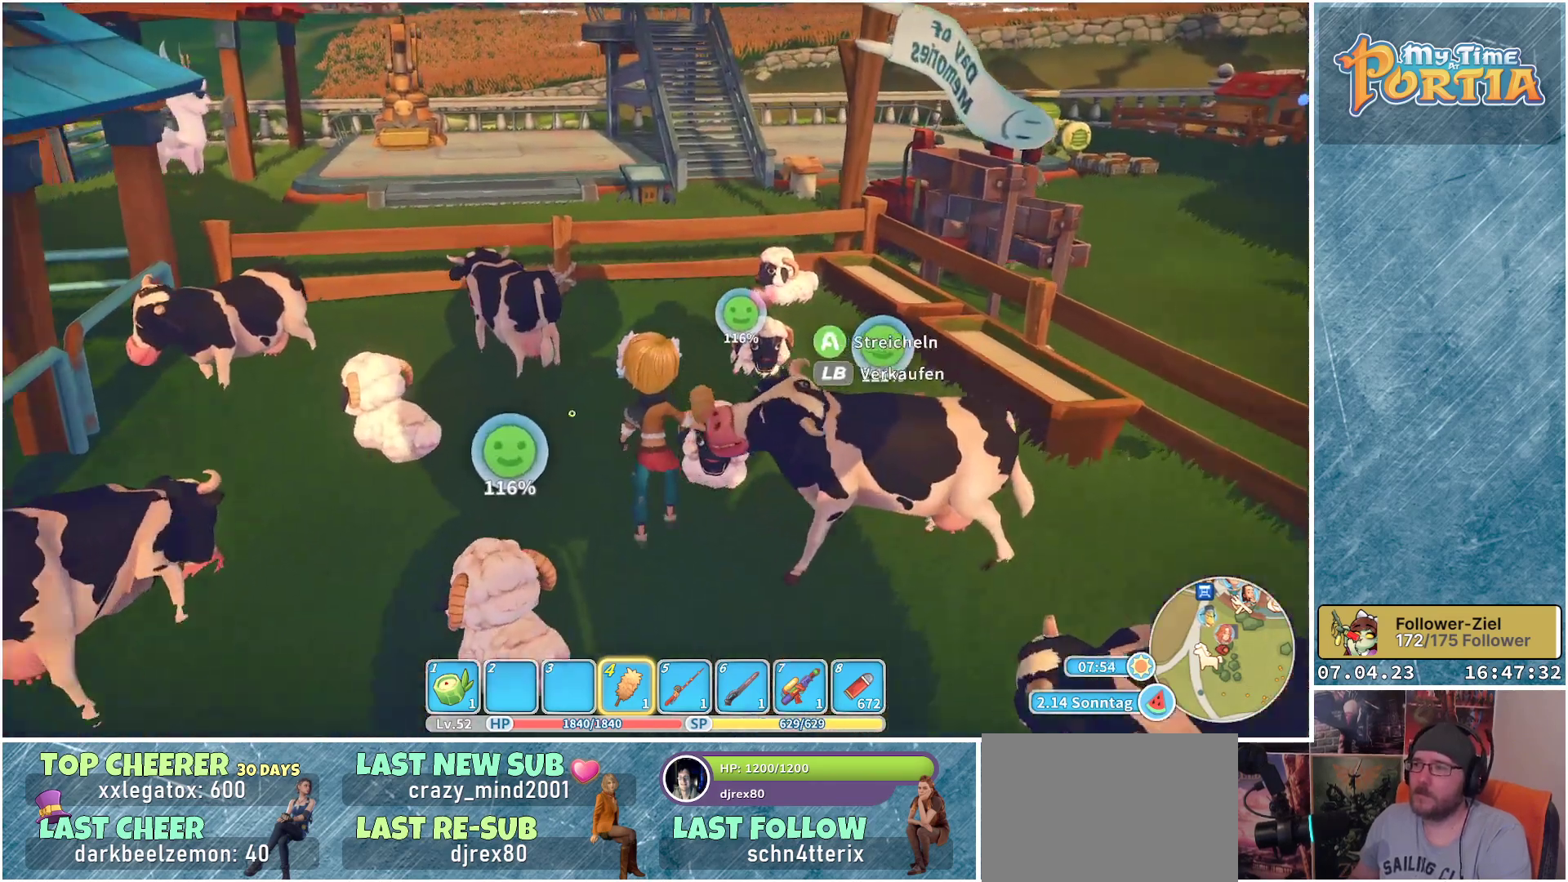
{"buttons": ["R1"], "left_stick": "up", "right_stick": "center", "events": []}
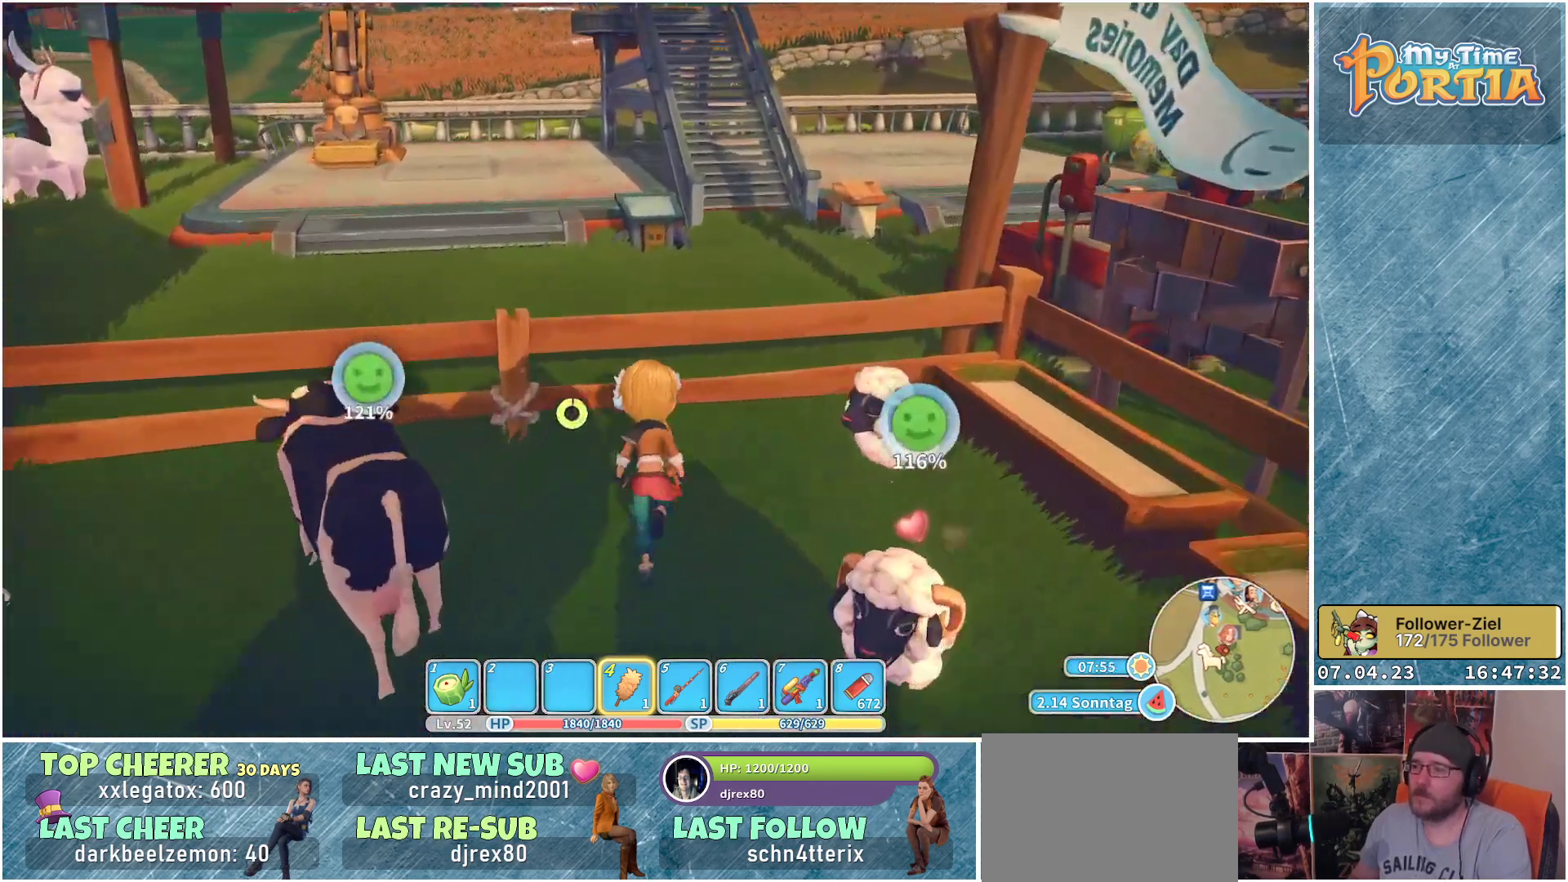
{"buttons": [], "left_stick": "up", "right_stick": "center", "events": [[50, "B", "down"], [117, "B", "up"], [317, "R1", "up"]]}
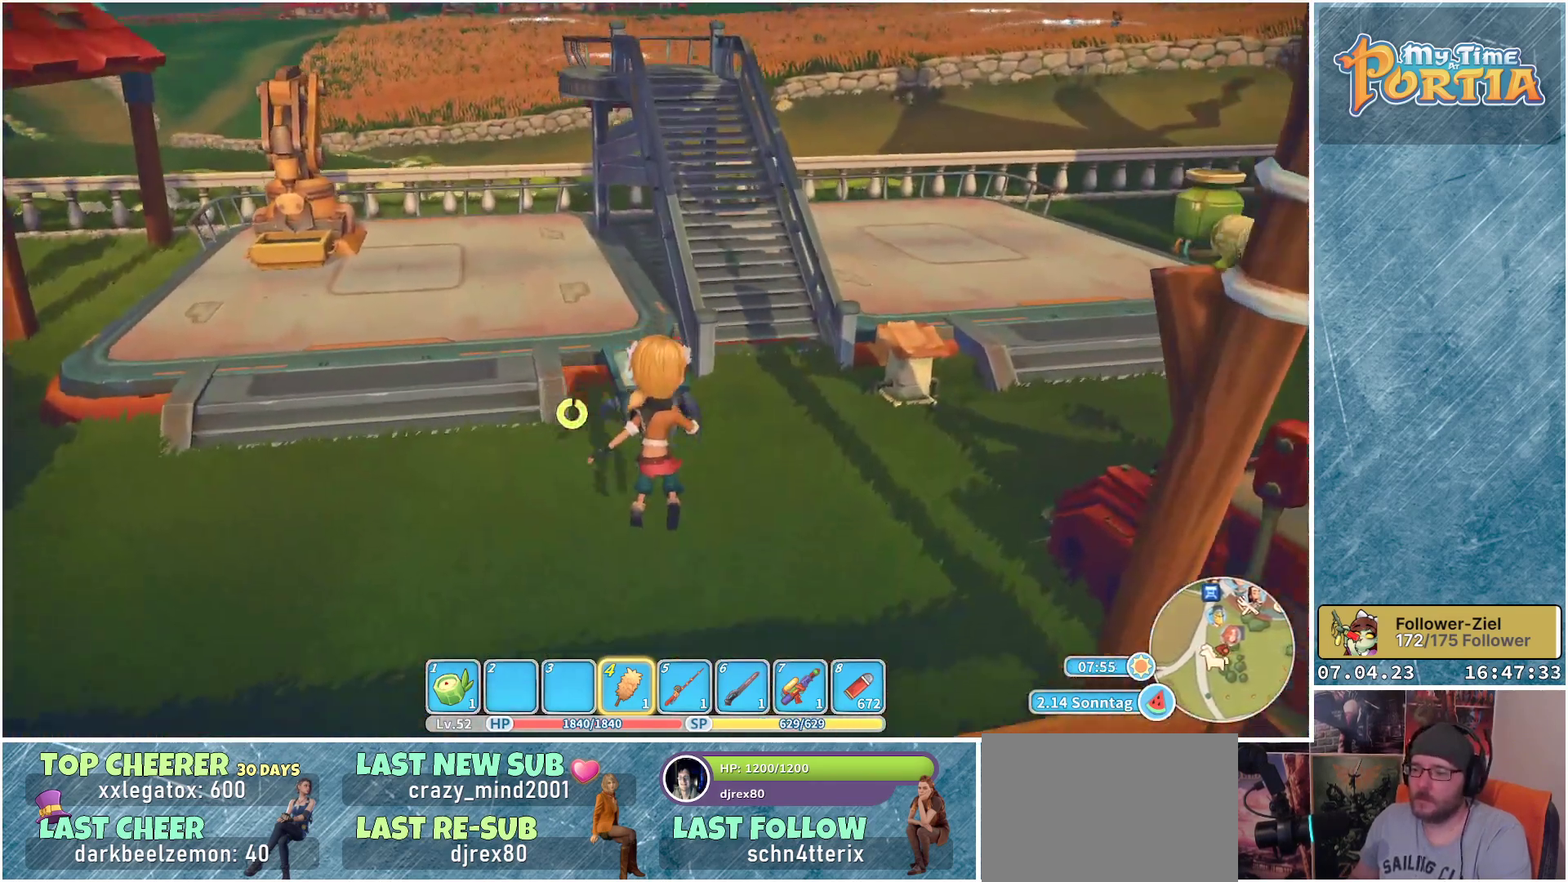
{"buttons": [], "left_stick": "up-right", "right_stick": "center", "events": [[217, "left_stick", "up-right"], [250, "right_stick", "right"], [500, "right_stick", "center"]]}
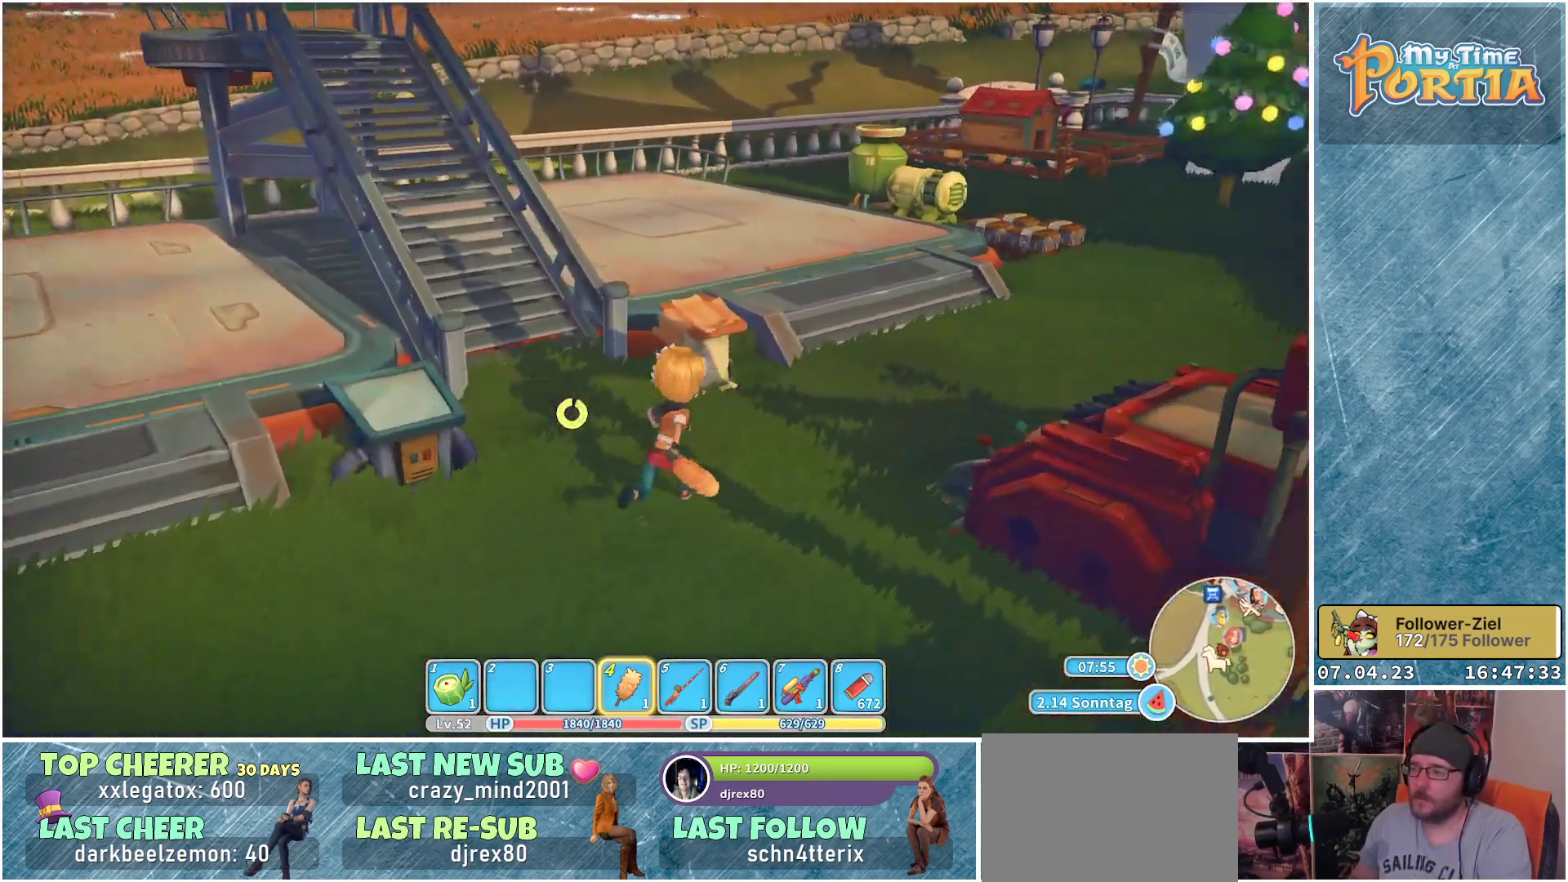
{"buttons": [], "left_stick": "up-right", "right_stick": "center", "events": []}